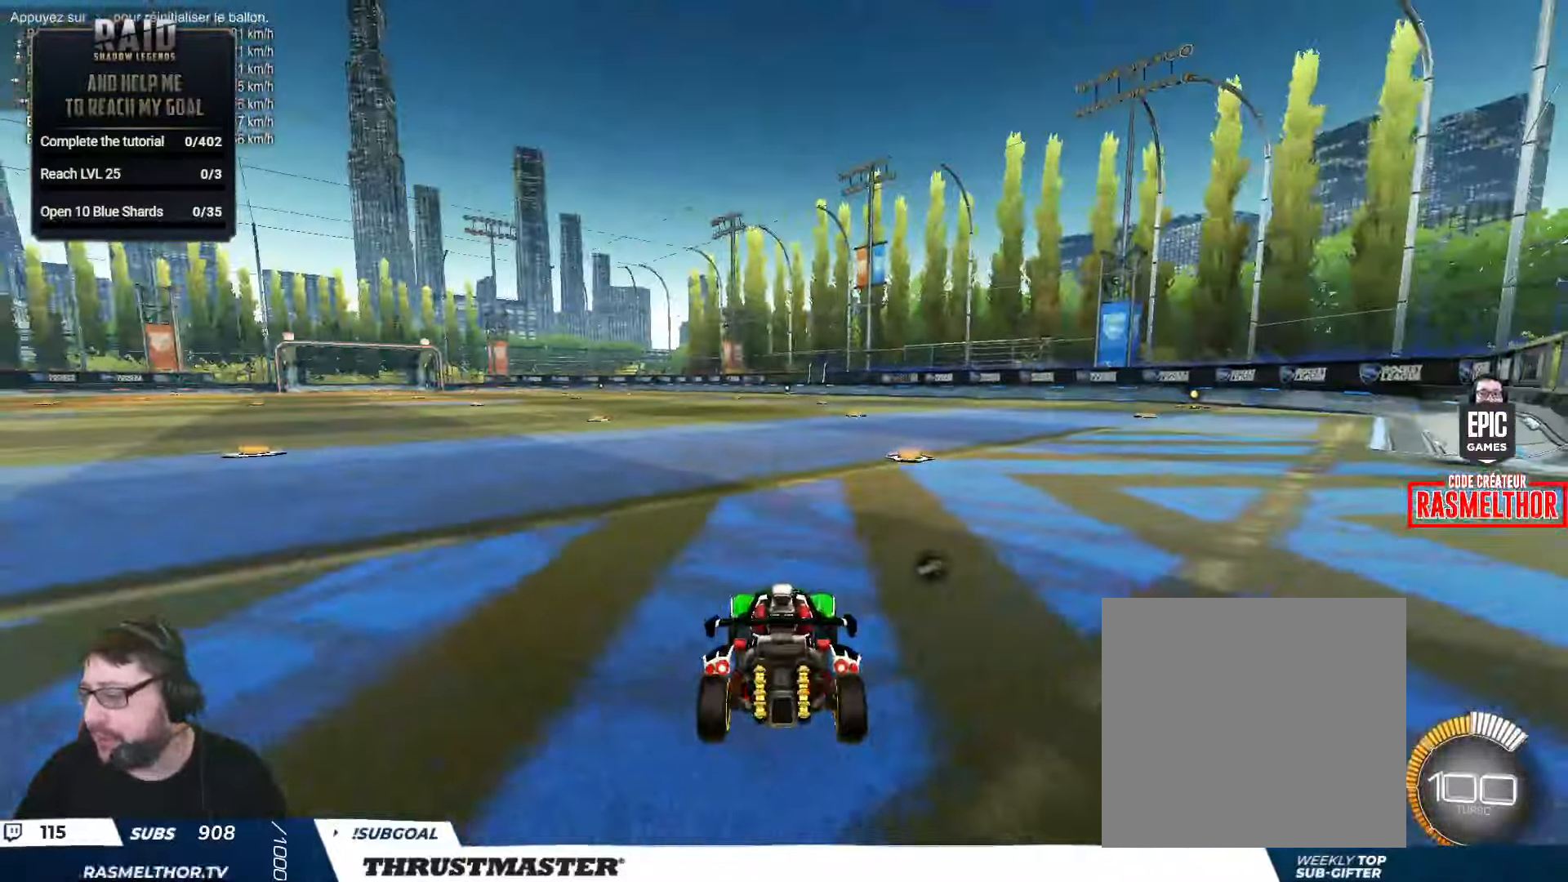
Gameplay with a controller (Xbox layout); each line is a JSON object with the inputs held at the frame after it. "events" lists button and stick changes between this image and that frame as [ms after this image, input, new state], when the widget could be followed in between.
{"buttons": ["R2"], "left_stick": "up-left", "right_stick": "center", "events": [[34, "R2", "down"], [34, "left_stick", "center"], [167, "Y", "down"], [234, "Y", "up"], [367, "left_stick", "up-left"]]}
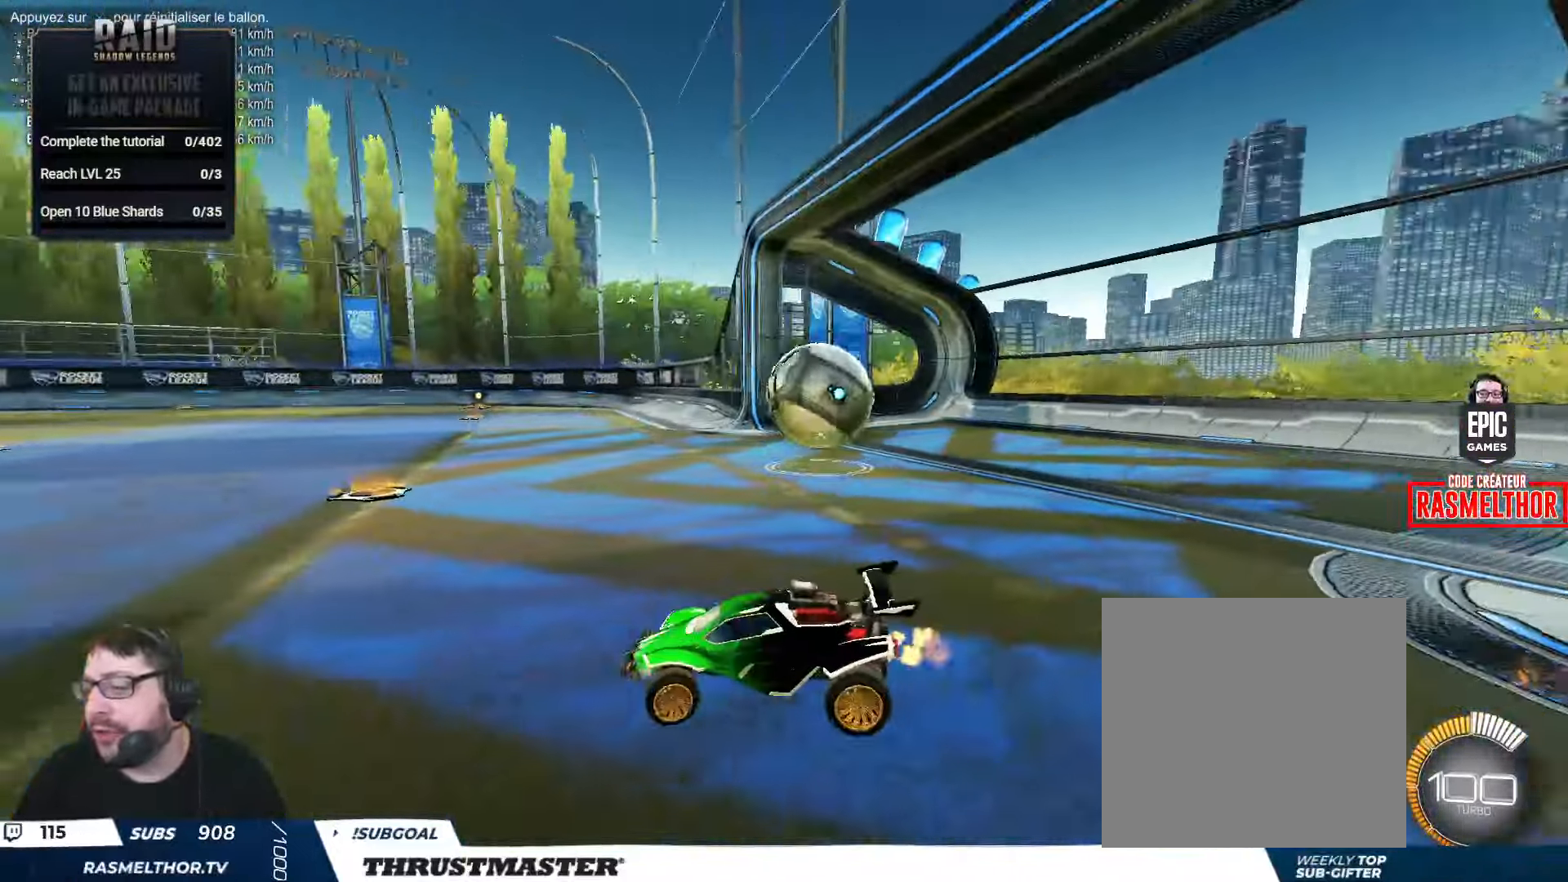
{"buttons": ["R2"], "left_stick": "up-left", "right_stick": "center", "events": []}
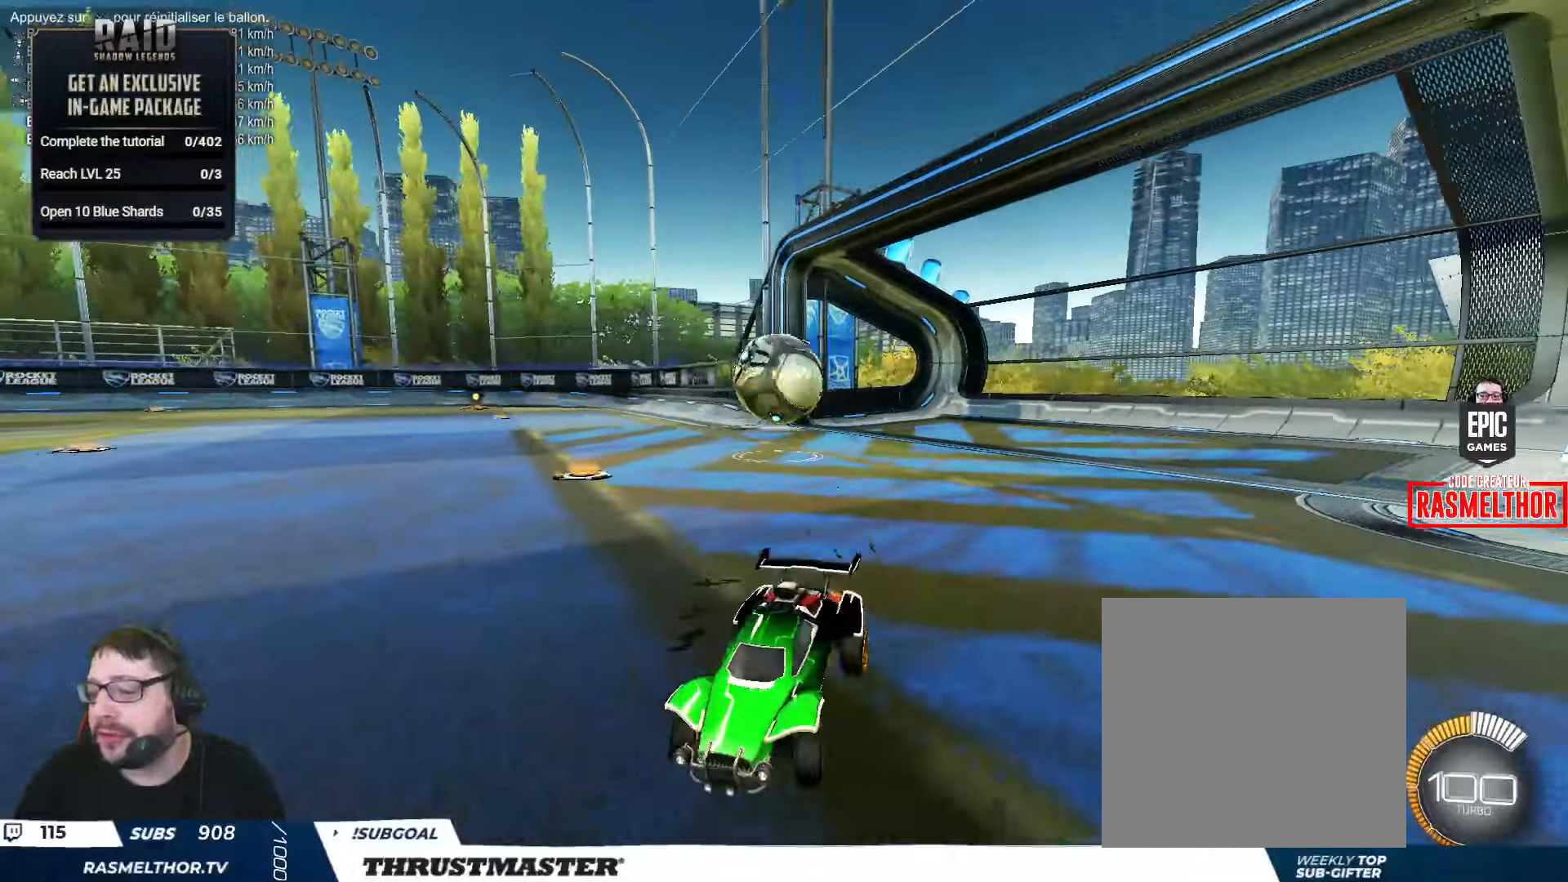
{"buttons": ["R2"], "left_stick": "right", "right_stick": "center", "events": [[133, "left_stick", "right"], [300, "L2", "down"], [466, "L2", "up"]]}
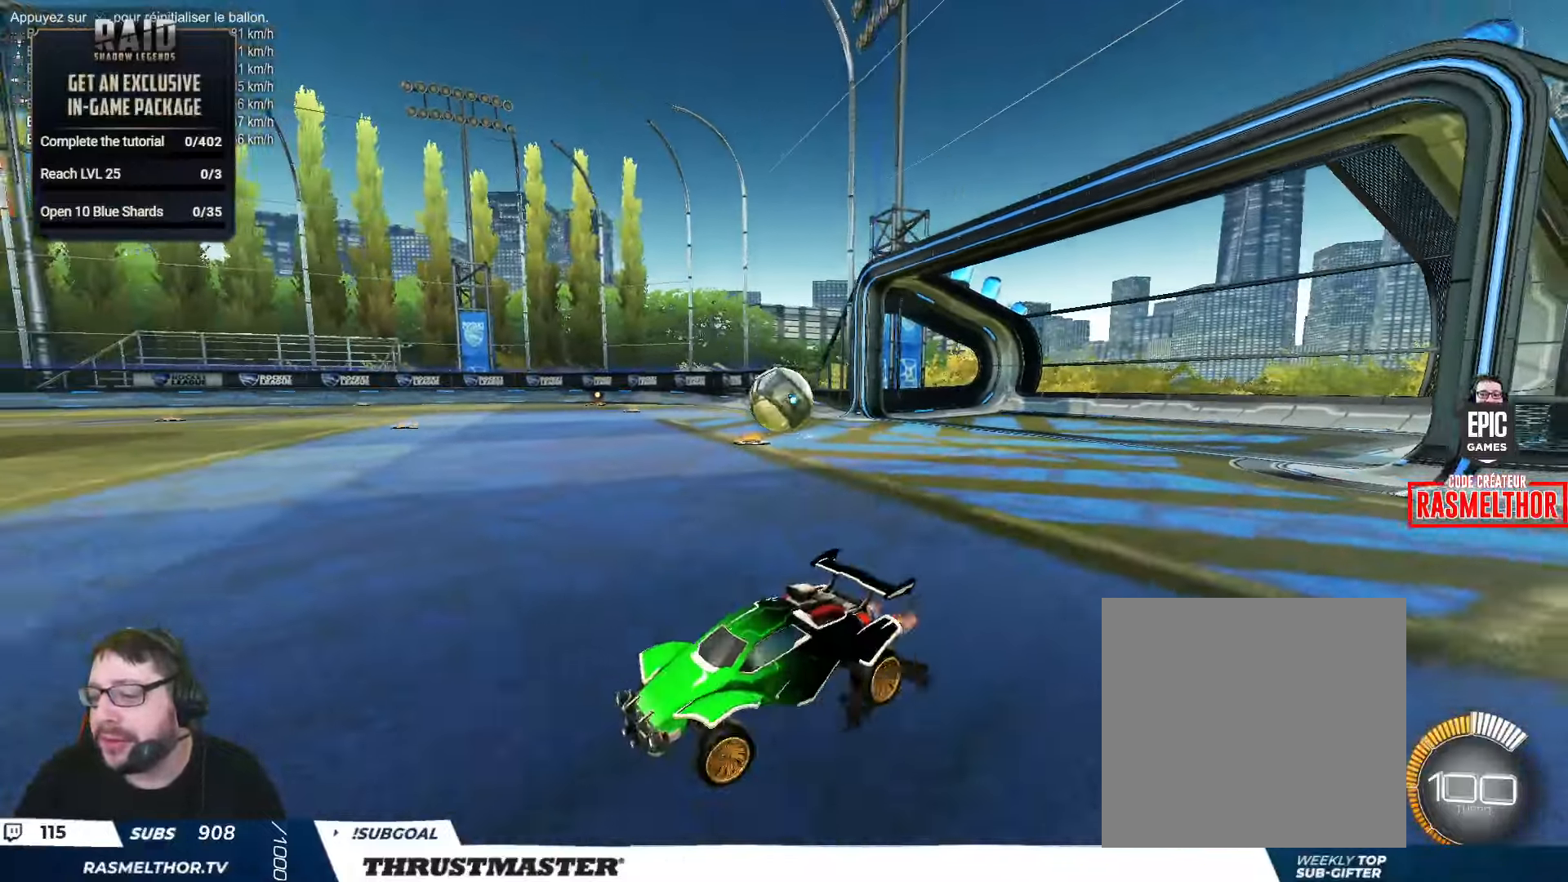
{"buttons": ["R2"], "left_stick": "right", "right_stick": "center", "events": [[300, "B", "down"], [333, "Y", "down"], [416, "B", "up"], [433, "Y", "up"]]}
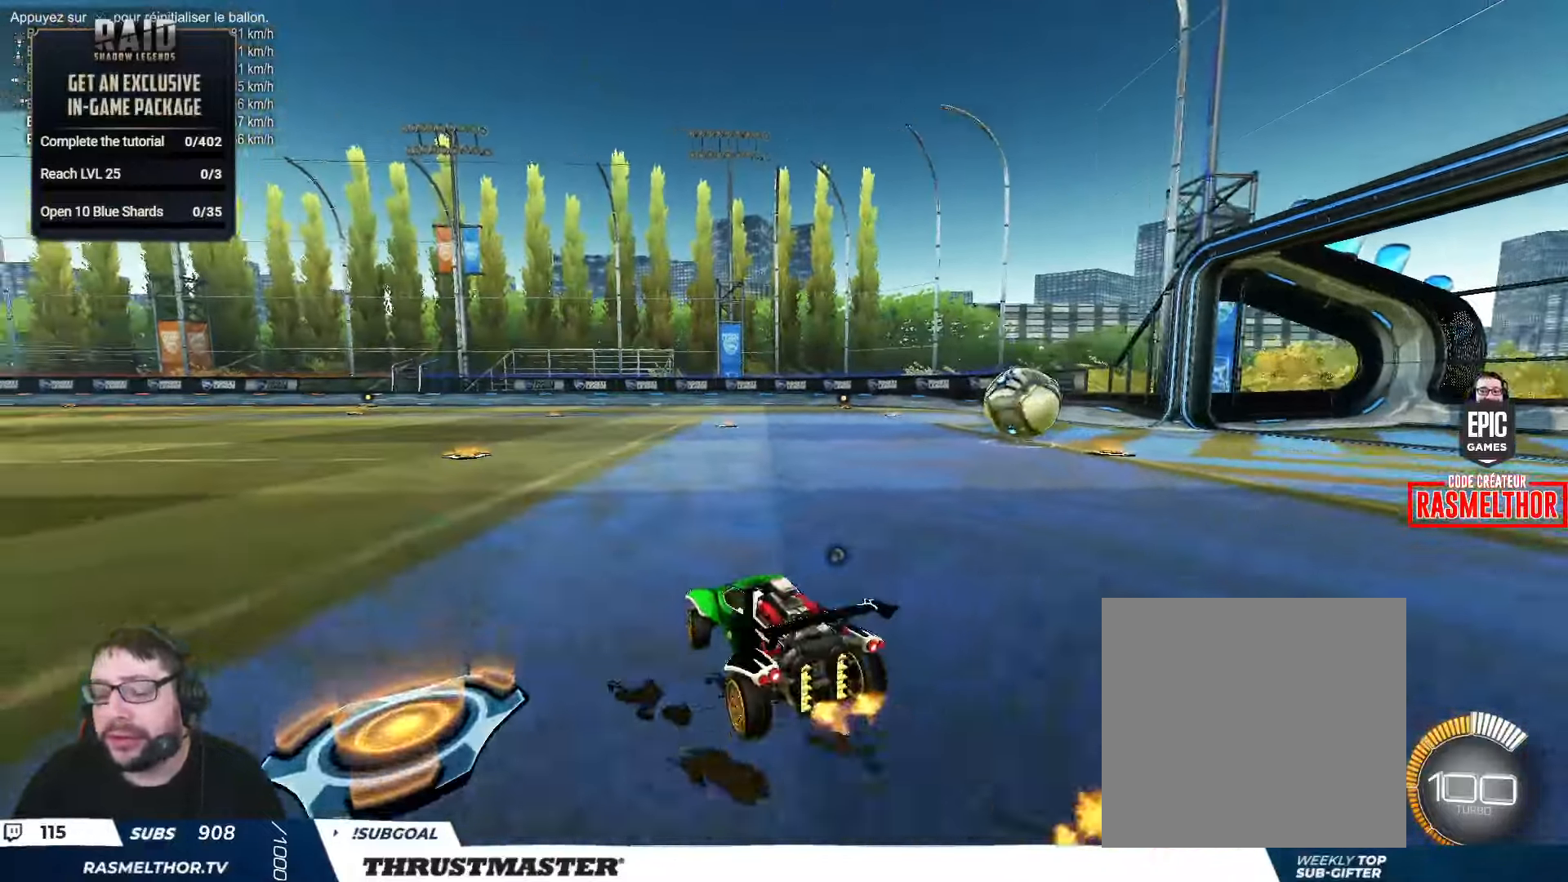
{"buttons": ["R2"], "left_stick": "center", "right_stick": "center", "events": [[283, "left_stick", "center"], [300, "B", "down"], [466, "B", "up"]]}
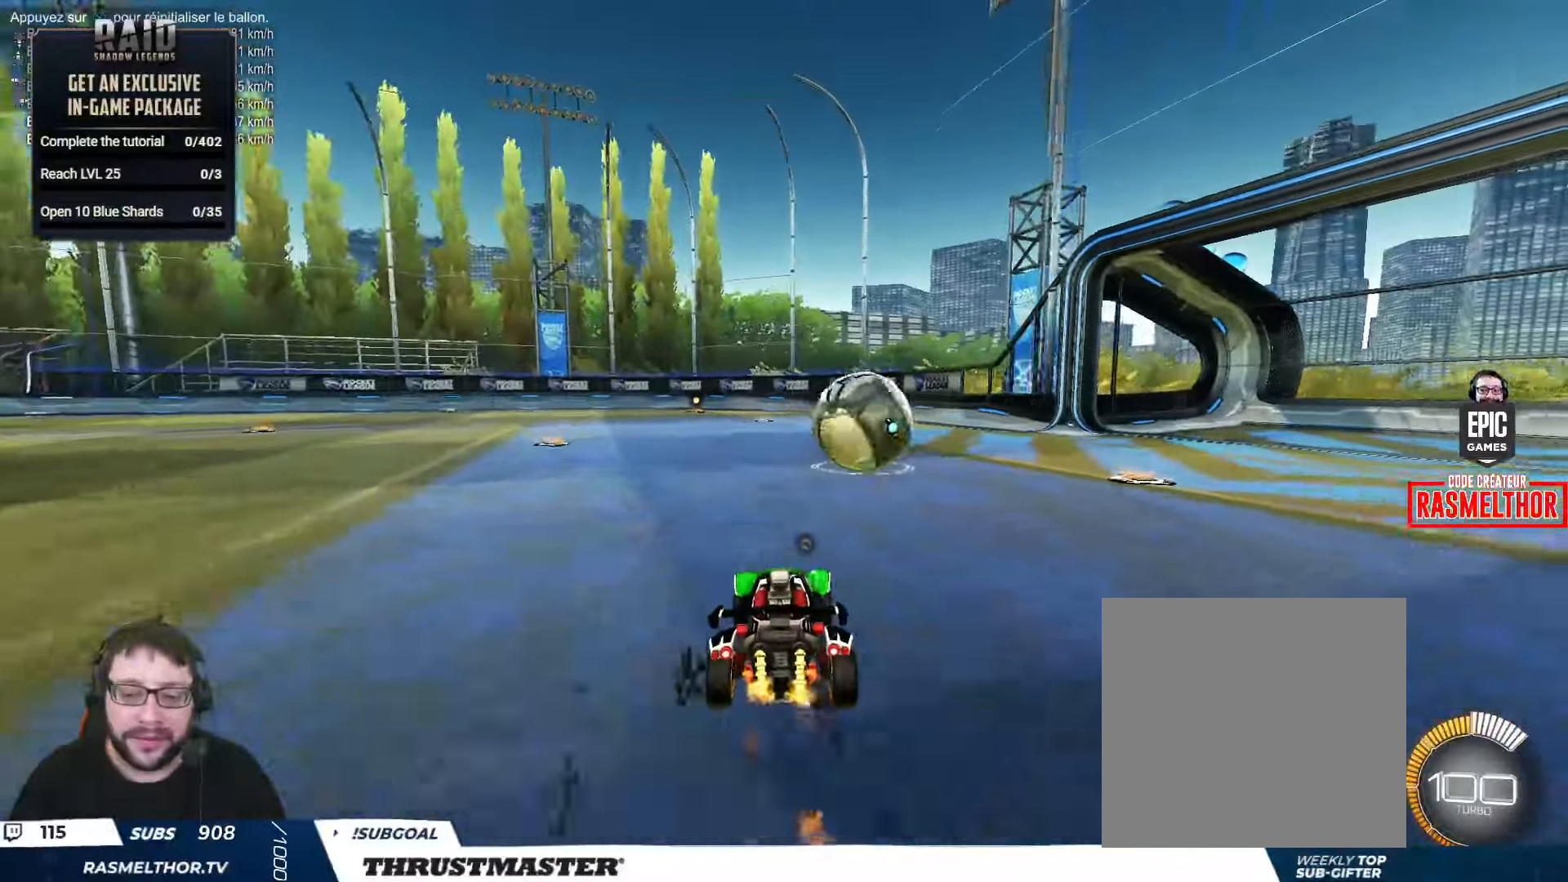
{"buttons": ["L2", "R2"], "left_stick": "down", "right_stick": "center", "events": [[250, "left_stick", "left"], [266, "A", "down"], [283, "B", "down"], [350, "A", "up"], [350, "L2", "down"], [366, "B", "up"], [416, "B", "down"], [433, "A", "down"], [483, "A", "up"], [483, "left_stick", "down"], [500, "B", "up"]]}
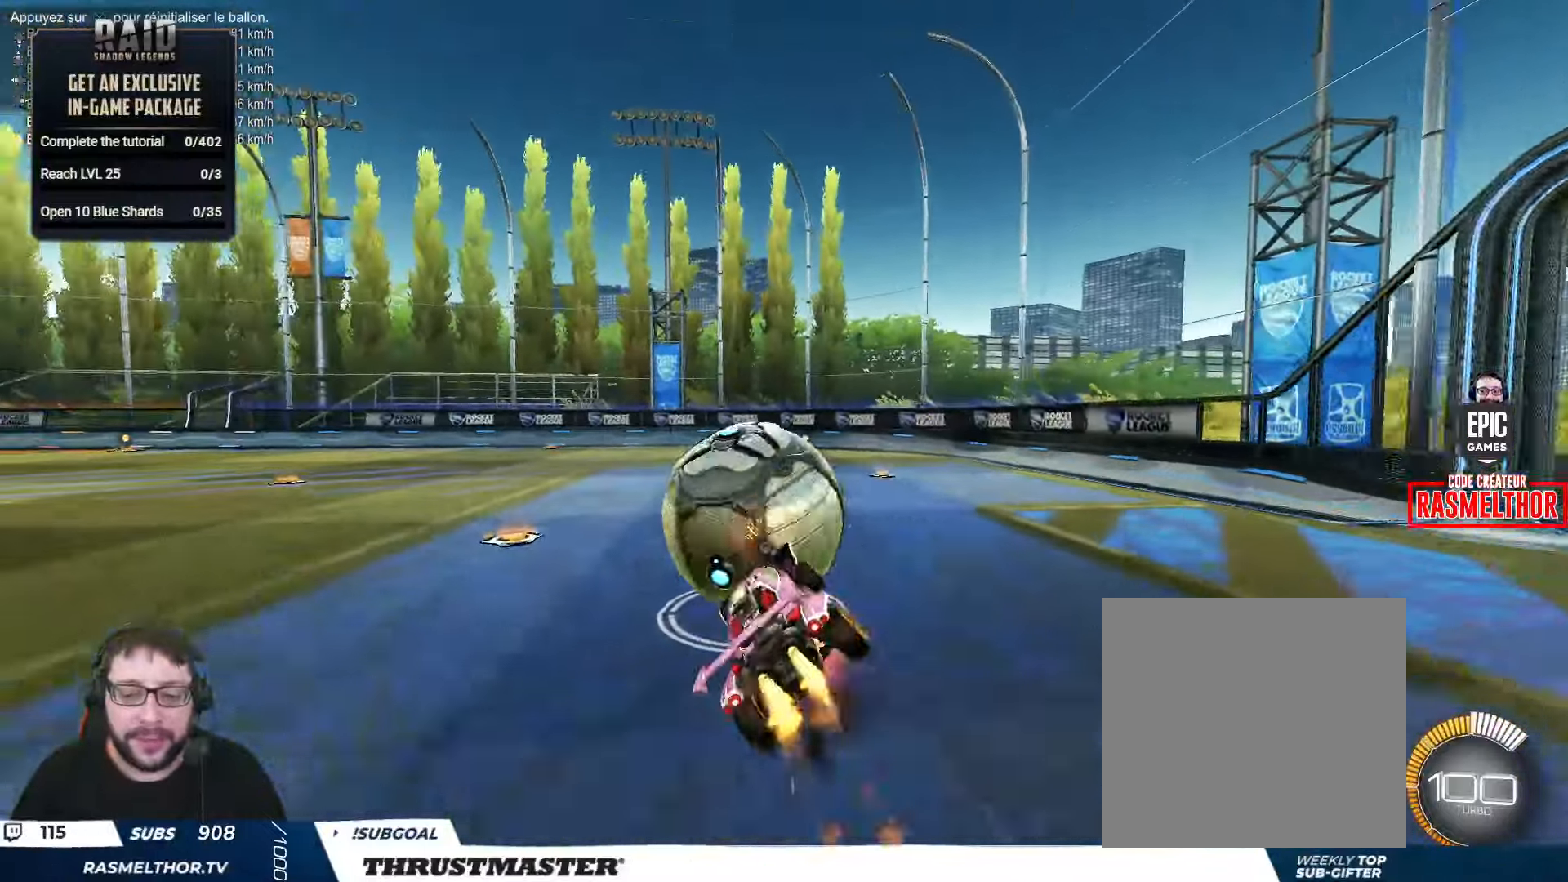
{"buttons": ["L2"], "left_stick": "down-left", "right_stick": "center", "events": [[66, "B", "down"], [83, "Y", "down"], [200, "left_stick", "down-left"], [233, "Y", "up"], [316, "Y", "down"], [366, "B", "up"], [383, "Y", "up"], [466, "R2", "up"]]}
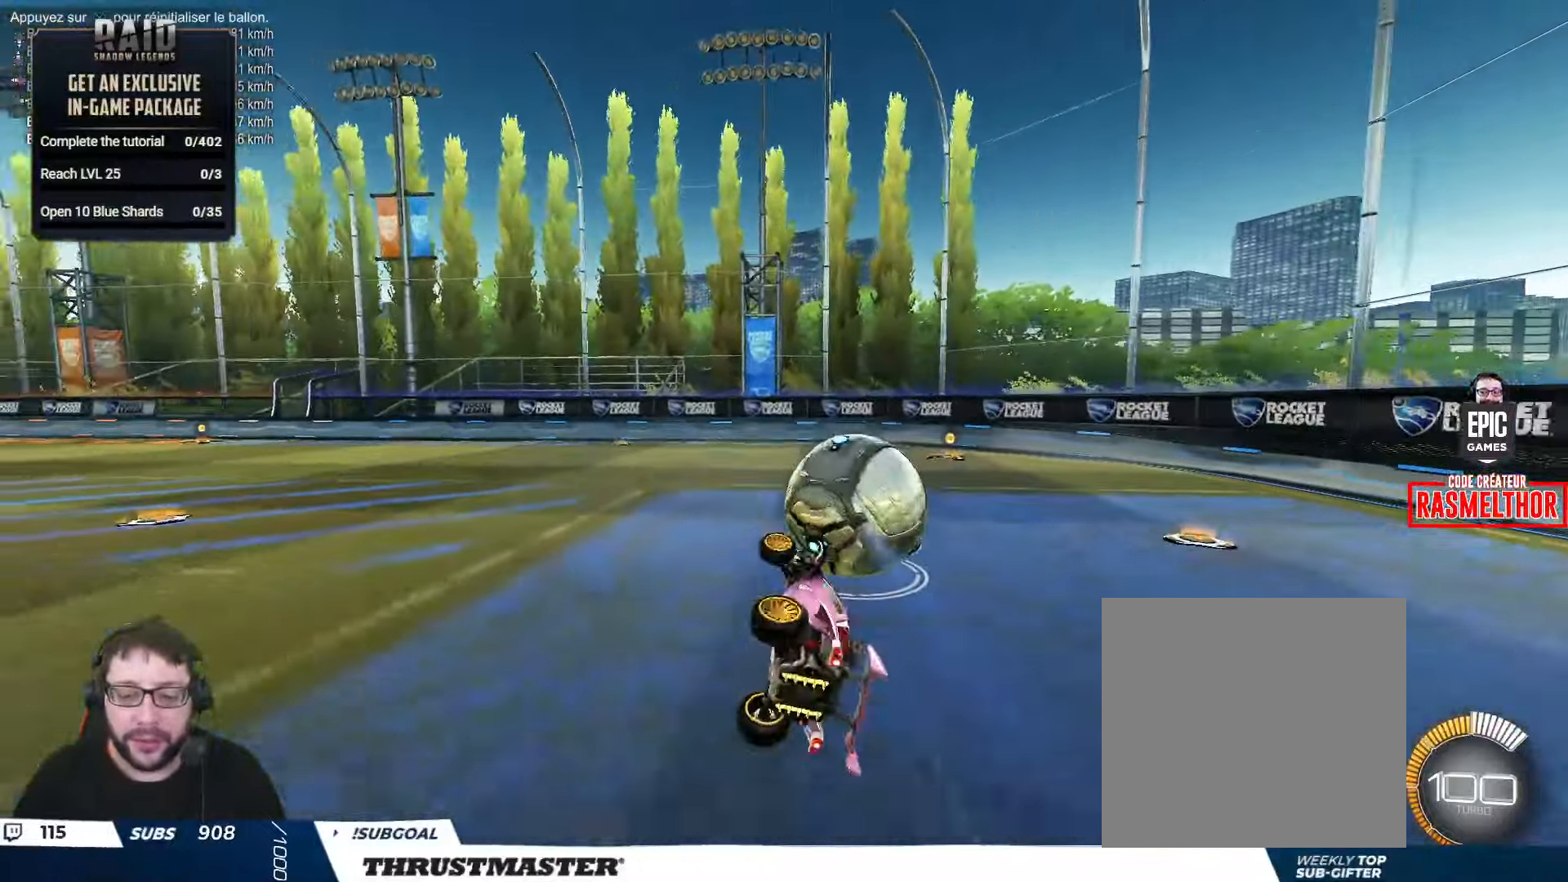
{"buttons": [], "left_stick": "right", "right_stick": "center", "events": [[33, "R2", "down"], [33, "Y", "down"], [66, "L2", "up"], [66, "left_stick", "center"], [100, "R2", "up"], [100, "Y", "up"], [350, "left_stick", "right"]]}
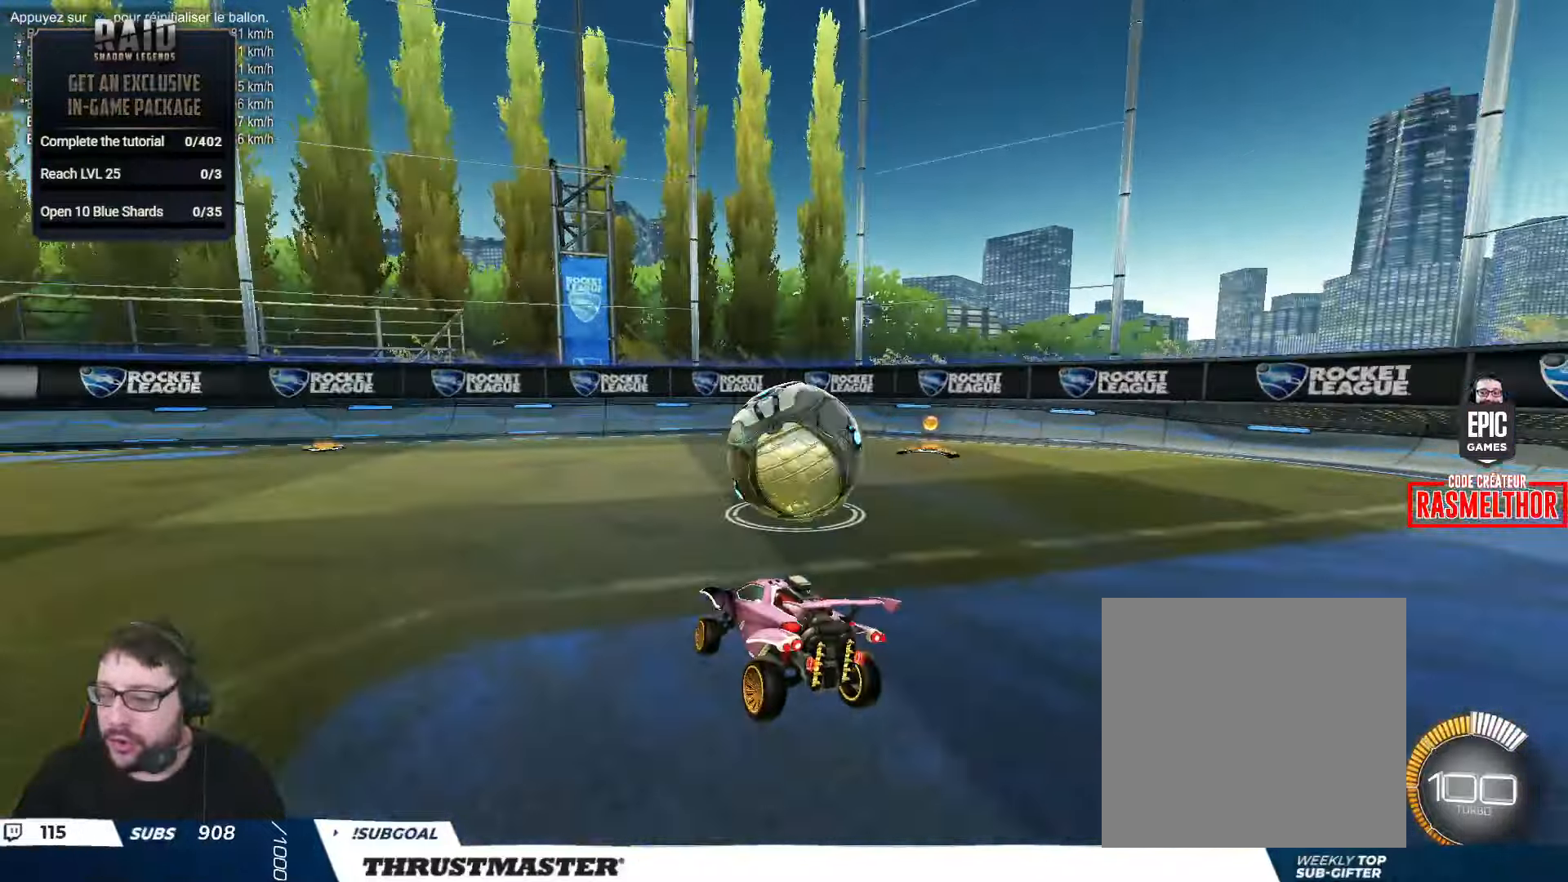
{"buttons": ["R2"], "left_stick": "right", "right_stick": "center", "events": [[200, "left_stick", "center"], [416, "R2", "down"], [466, "left_stick", "right"]]}
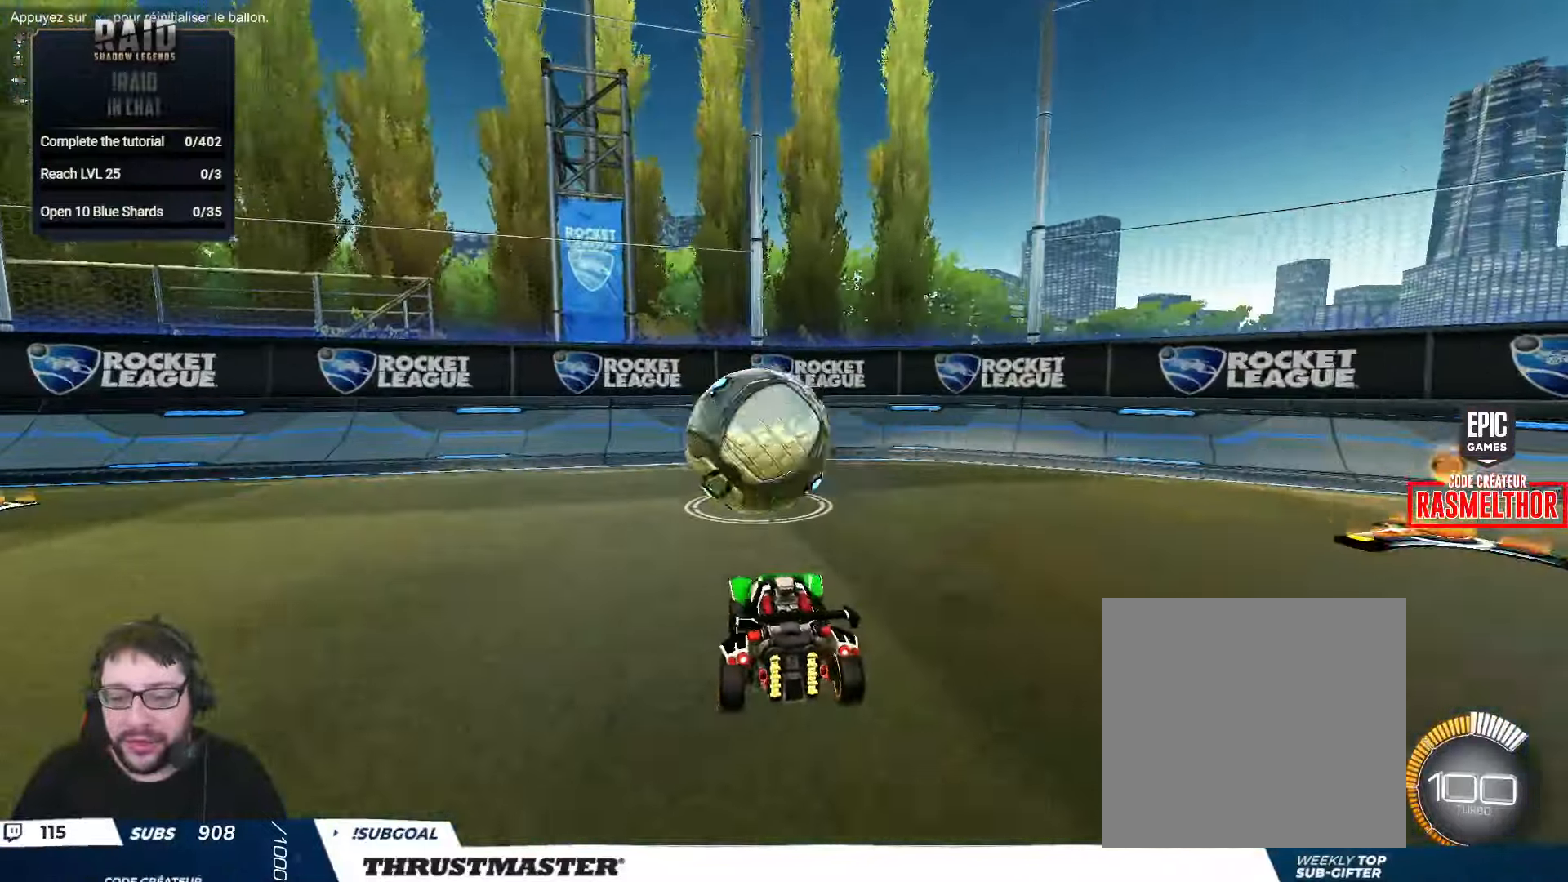
{"buttons": ["R2"], "left_stick": "center", "right_stick": "center", "events": [[83, "left_stick", "center"], [233, "left_stick", "up-left"], [333, "R2", "up"], [416, "R2", "down"], [416, "left_stick", "center"]]}
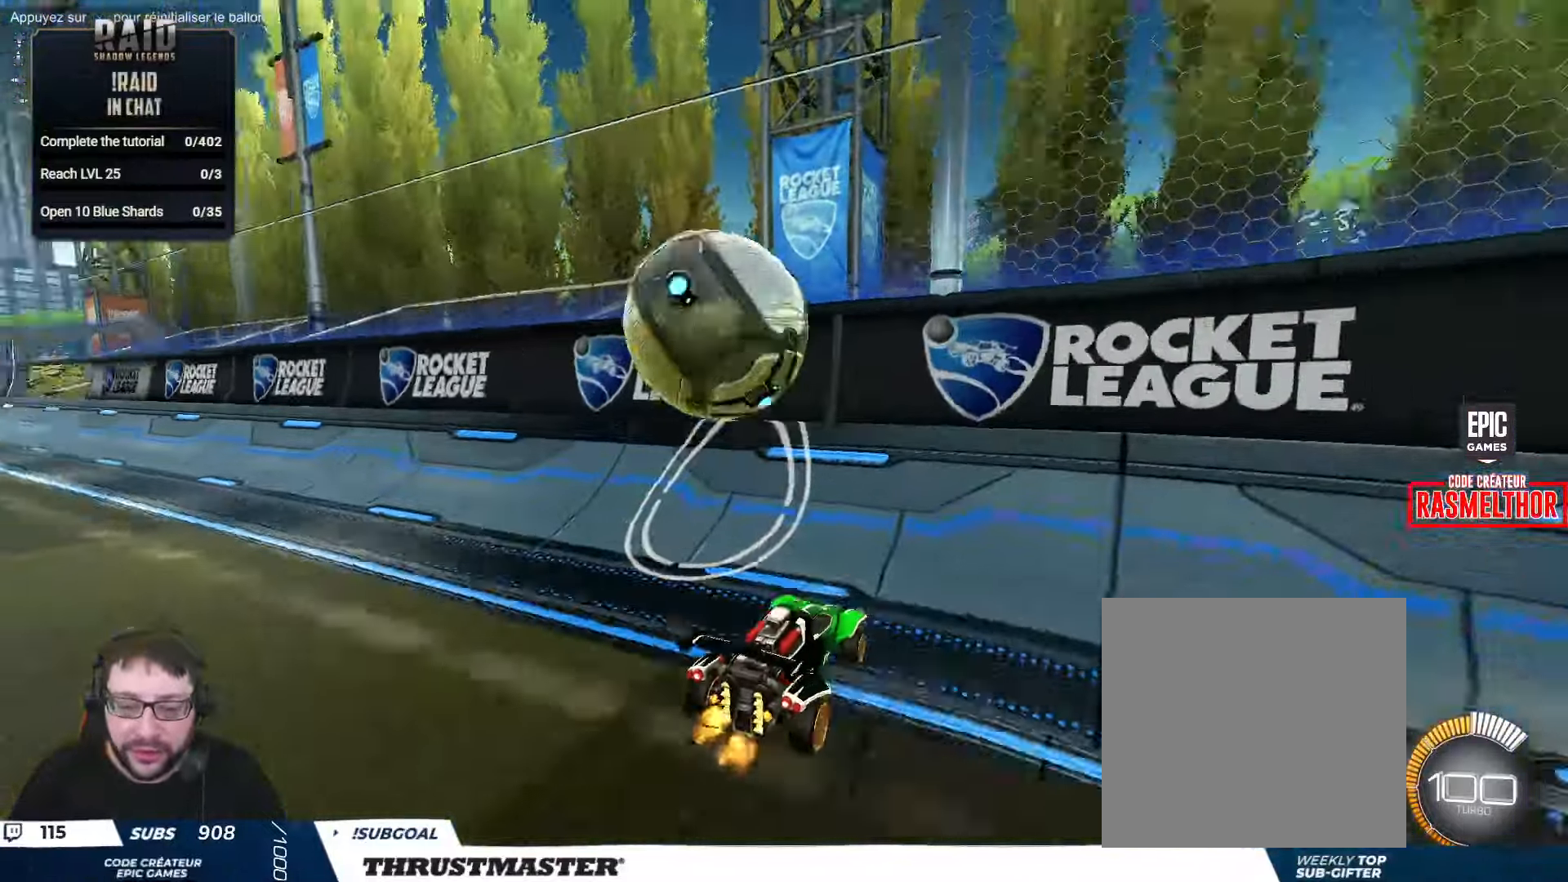
{"buttons": ["B", "R2"], "left_stick": "left", "right_stick": "center", "events": [[50, "left_stick", "left"], [383, "A", "down"], [383, "B", "down"], [500, "A", "up"]]}
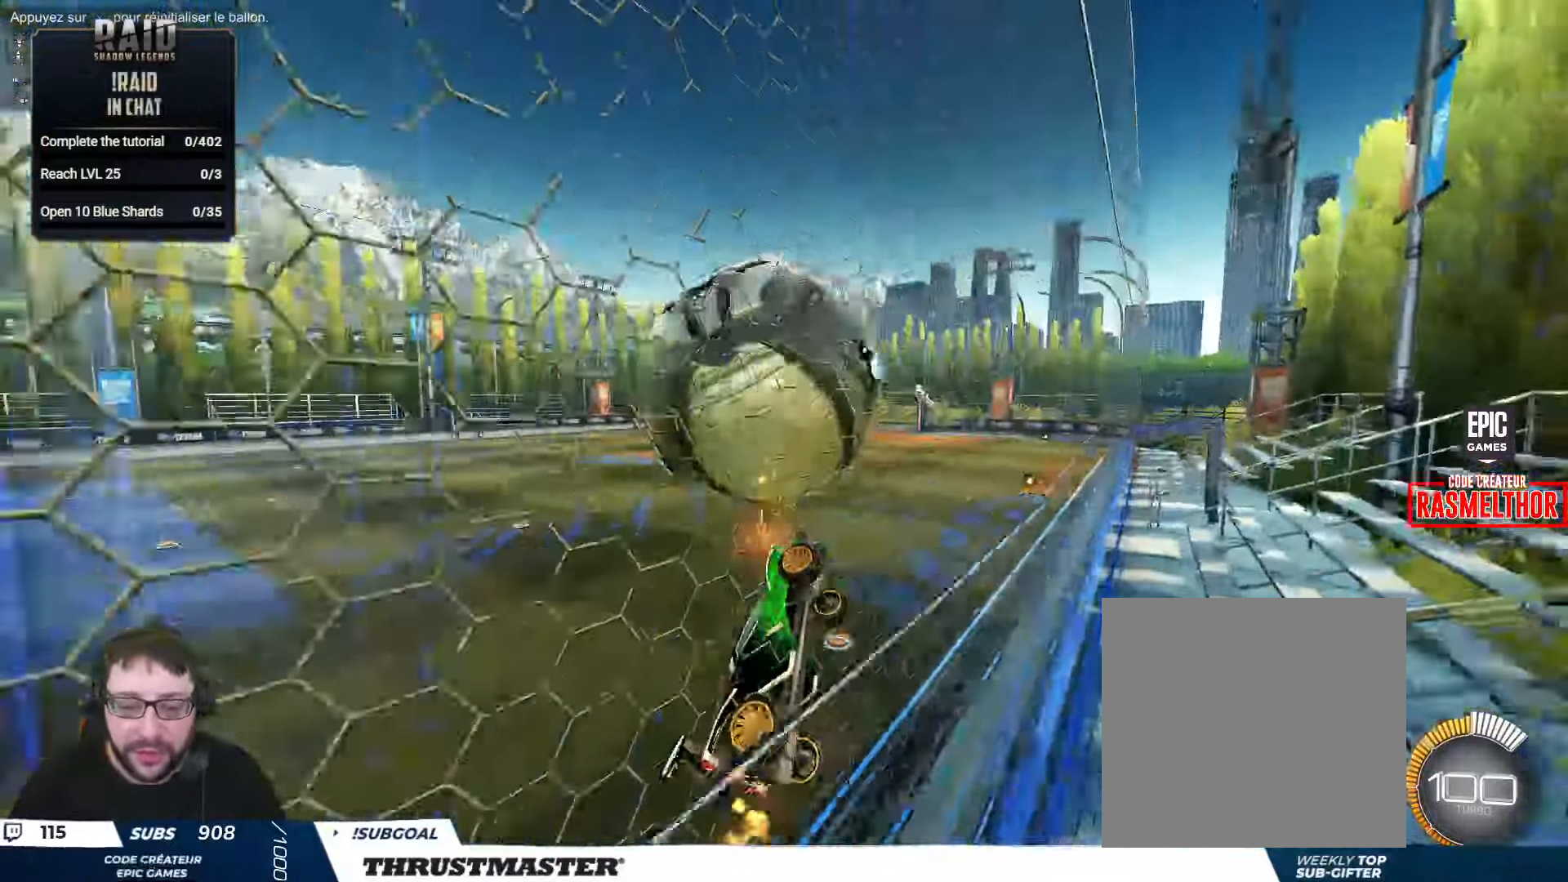
{"buttons": ["B", "L2", "R2"], "left_stick": "down", "right_stick": "center", "events": [[16, "B", "up"], [33, "left_stick", "down"], [100, "left_stick", "right"], [117, "L2", "down"], [167, "left_stick", "up-right"], [350, "B", "down"], [367, "left_stick", "down-right"], [450, "left_stick", "down"]]}
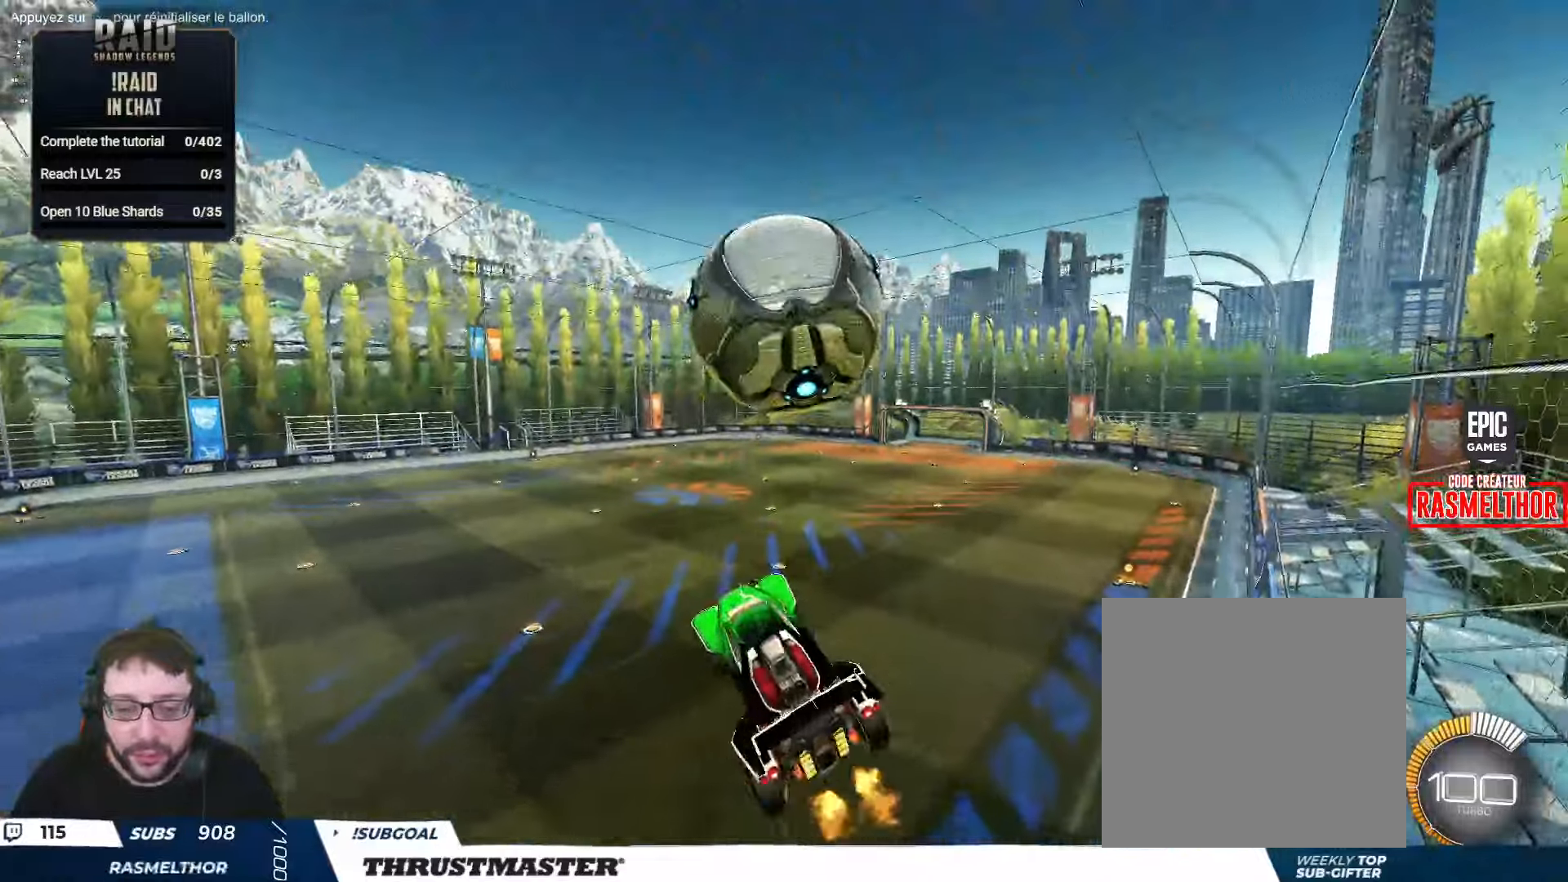
{"buttons": ["B", "L2", "R2"], "left_stick": "down-right", "right_stick": "center", "events": [[17, "B", "up"], [100, "left_stick", "down-right"], [200, "left_stick", "right"], [417, "B", "down"], [433, "left_stick", "down-right"]]}
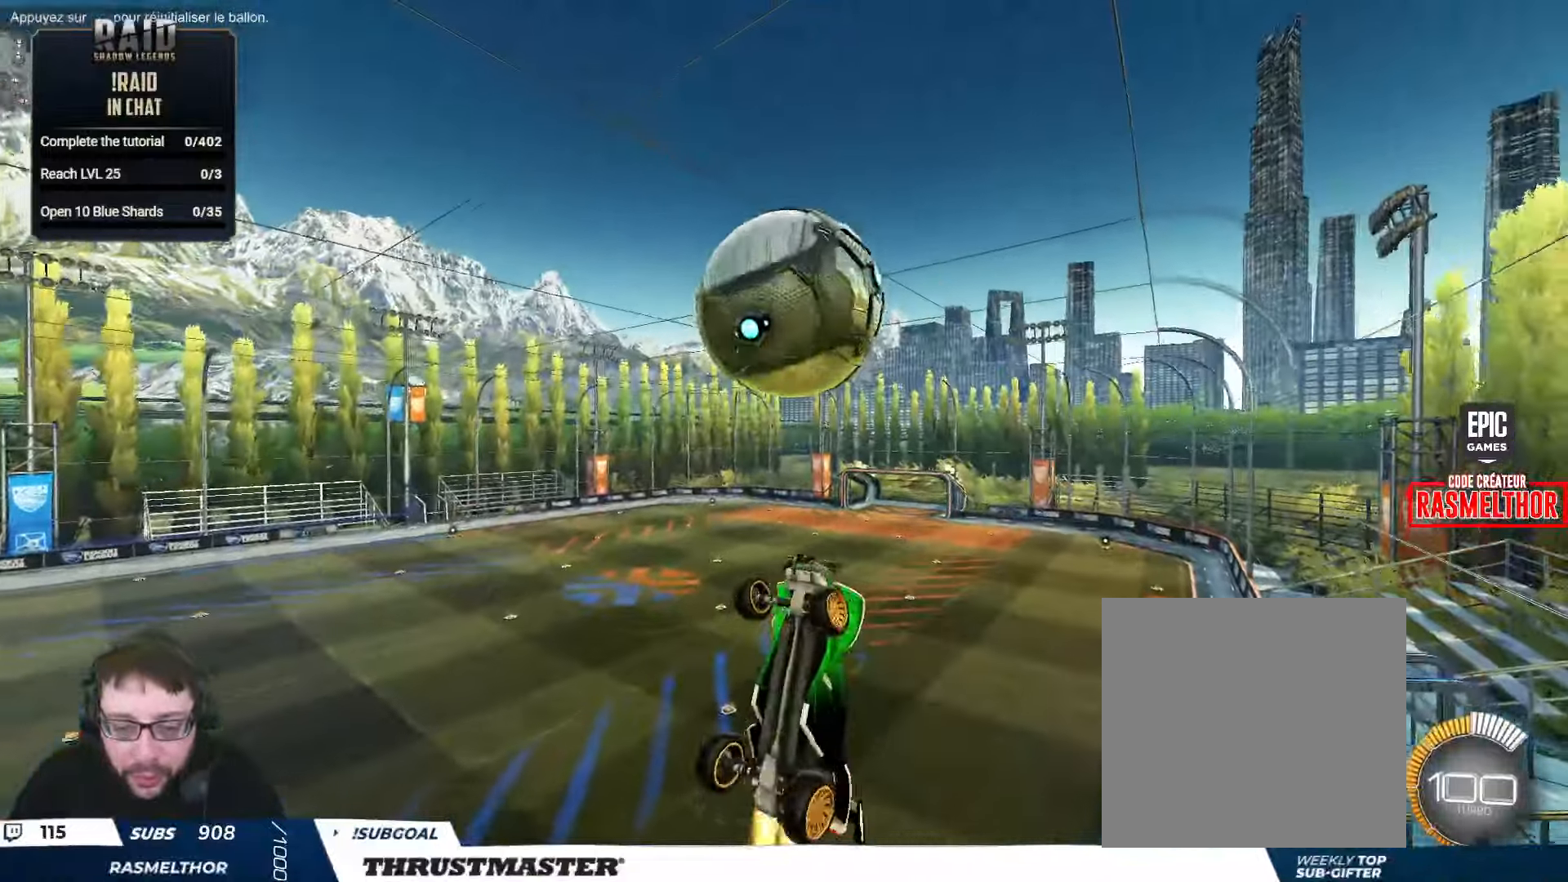
{"buttons": ["B", "R2"], "left_stick": "up", "right_stick": "center", "events": [[50, "B", "up"], [150, "left_stick", "right"], [217, "B", "down"], [350, "B", "up"], [367, "left_stick", "center"], [383, "B", "down"], [400, "L2", "up"], [483, "left_stick", "up"]]}
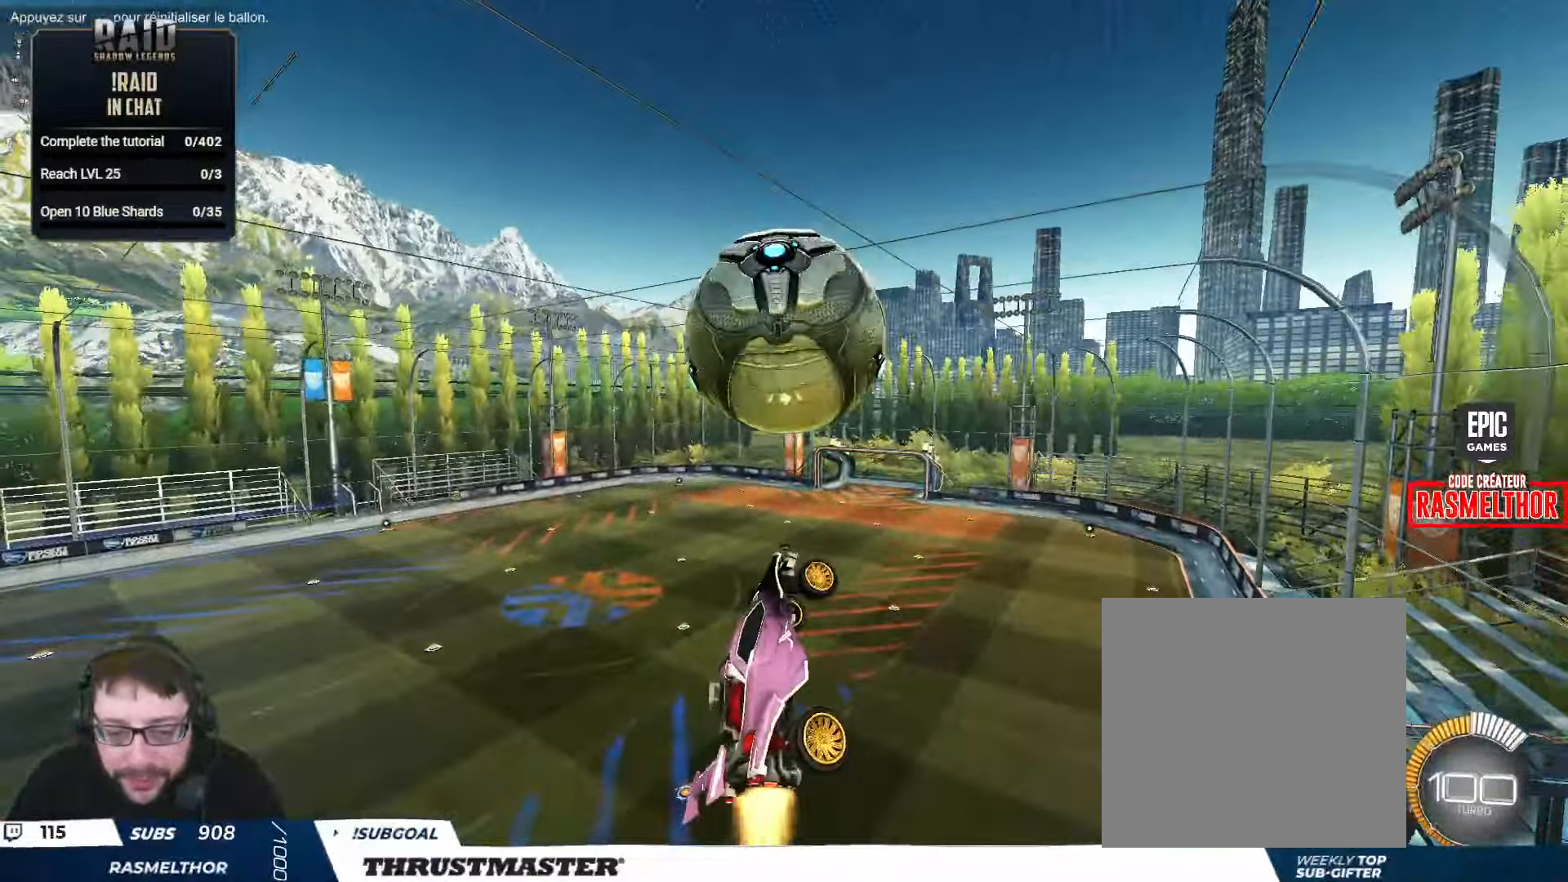
{"buttons": ["R2"], "left_stick": "center", "right_stick": "center", "events": [[100, "left_stick", "center"], [217, "left_stick", "up"], [317, "B", "up"], [450, "left_stick", "center"]]}
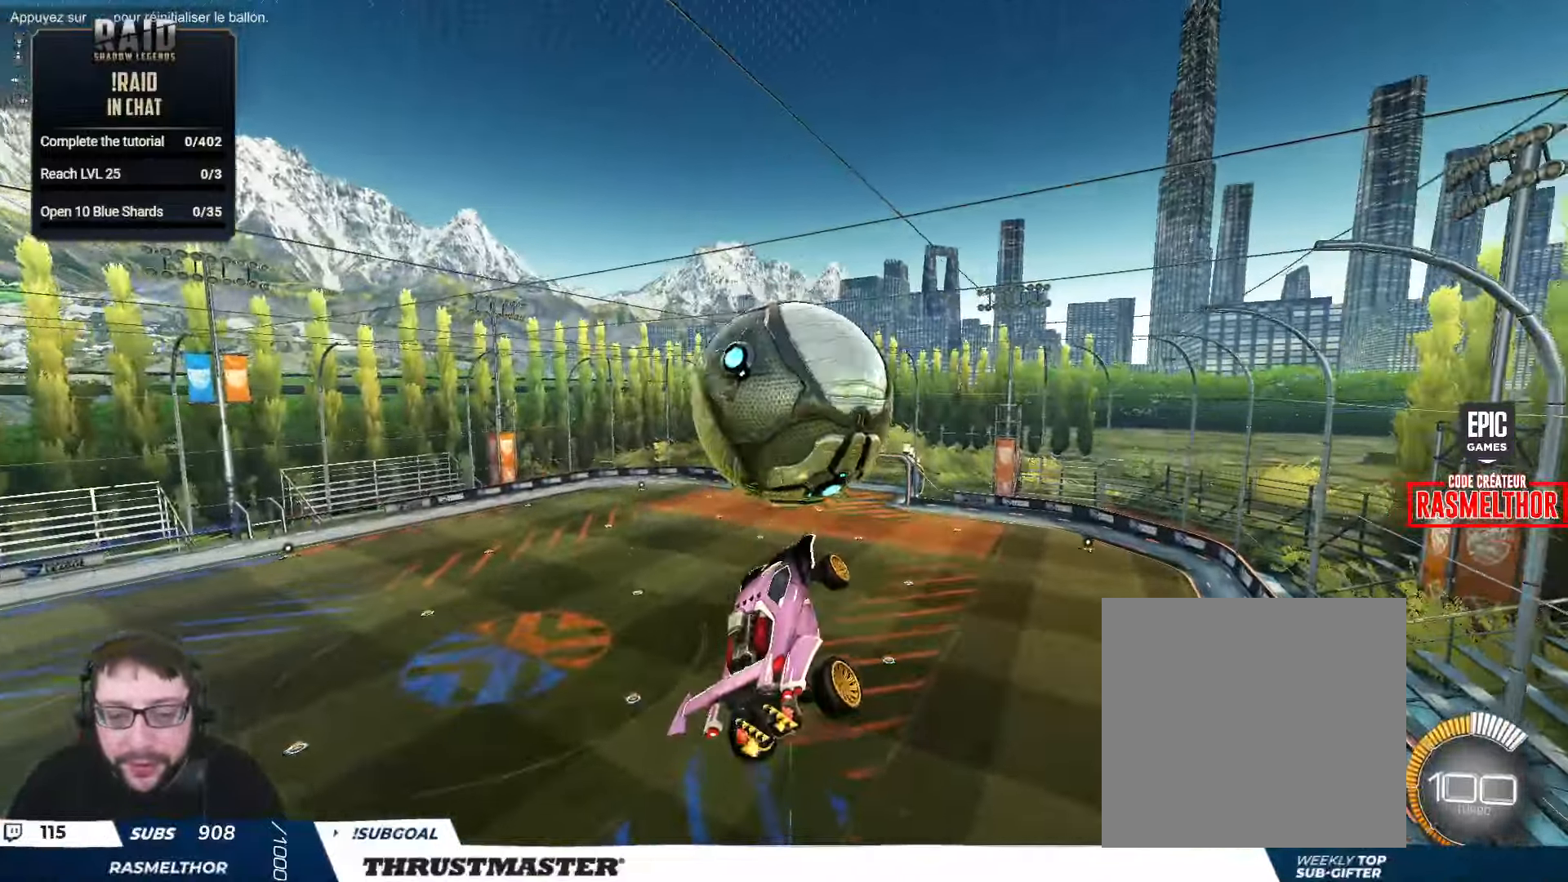
{"buttons": ["B", "L2", "R2"], "left_stick": "down", "right_stick": "center", "events": [[250, "left_stick", "down"], [267, "B", "down"], [483, "L2", "down"]]}
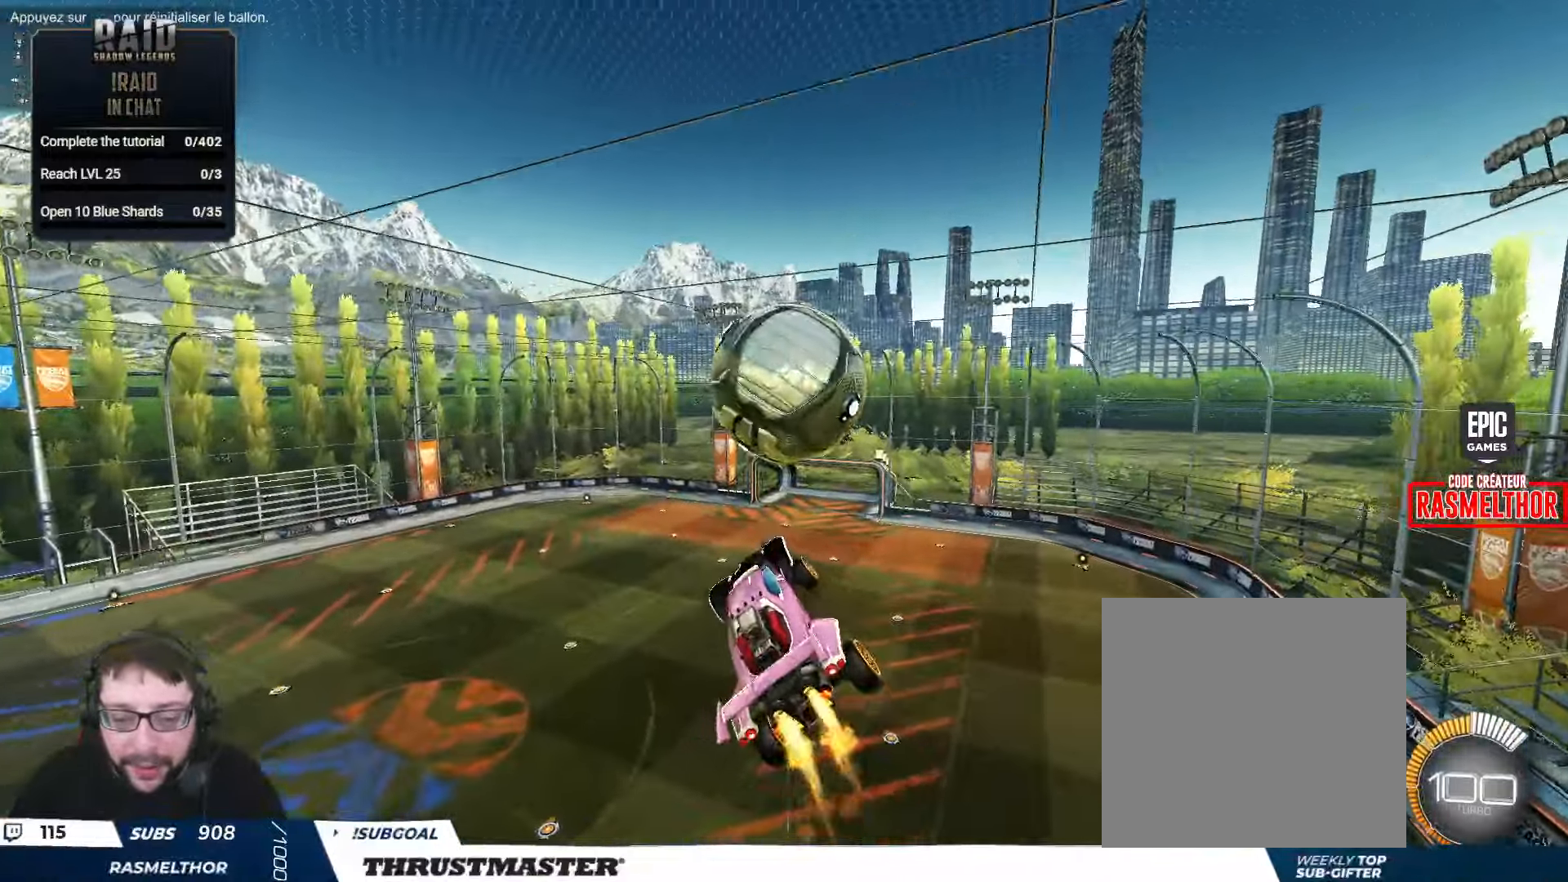
{"buttons": ["L2"], "left_stick": "down-right", "right_stick": "center", "events": [[67, "left_stick", "right"], [83, "B", "up"], [267, "R2", "up"], [317, "left_stick", "down-right"]]}
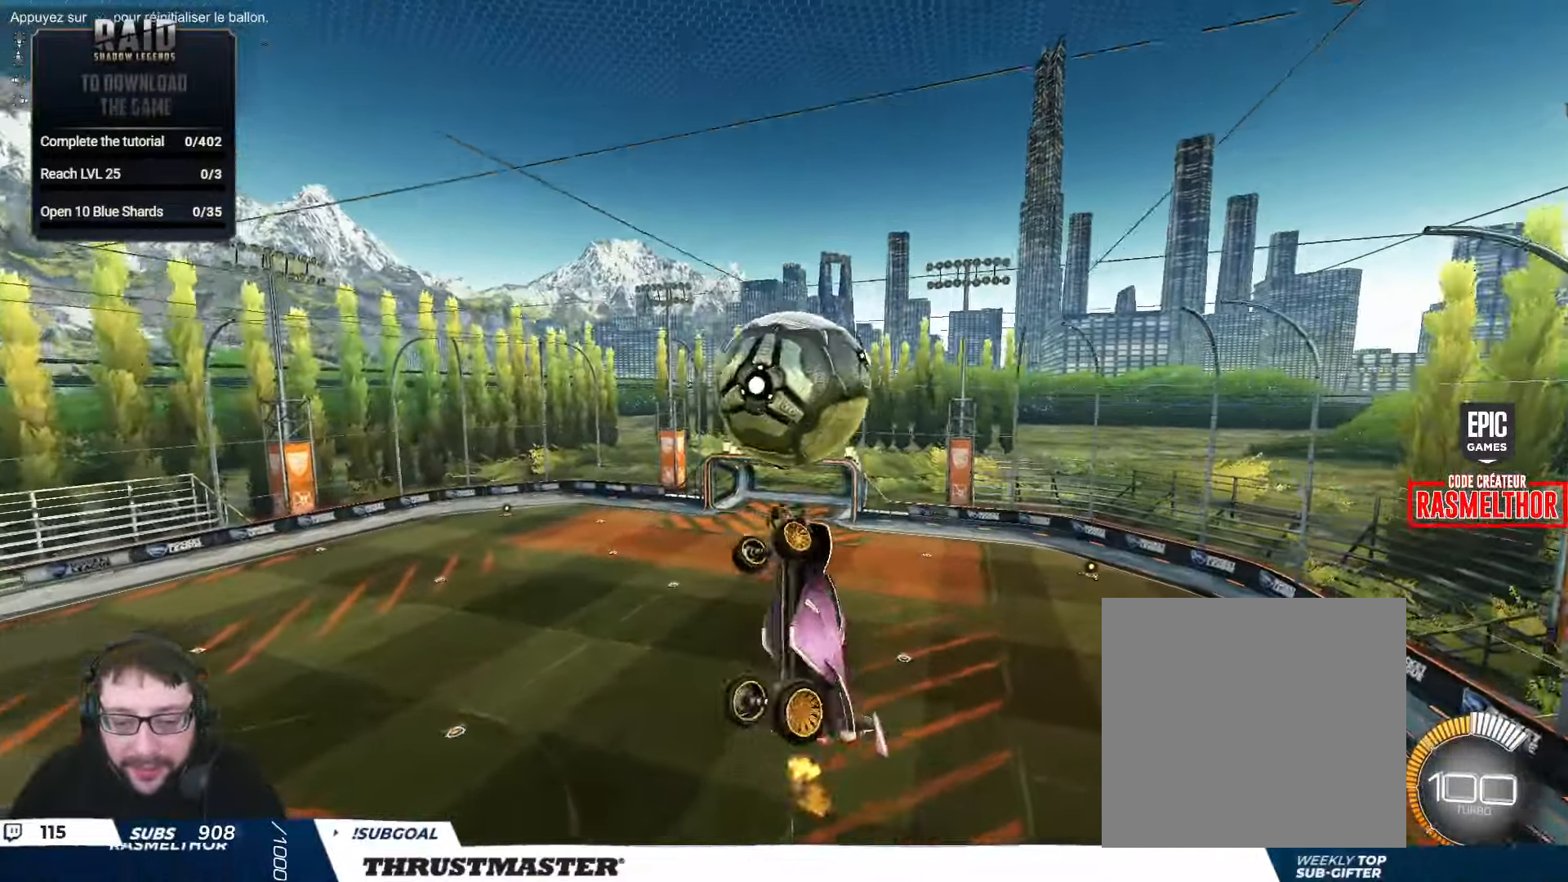
{"buttons": ["B", "R2"], "left_stick": "right", "right_stick": "center", "events": [[17, "L2", "up"], [17, "left_stick", "center"], [100, "R2", "down"], [167, "B", "down"], [200, "left_stick", "down"], [300, "left_stick", "center"], [483, "left_stick", "right"]]}
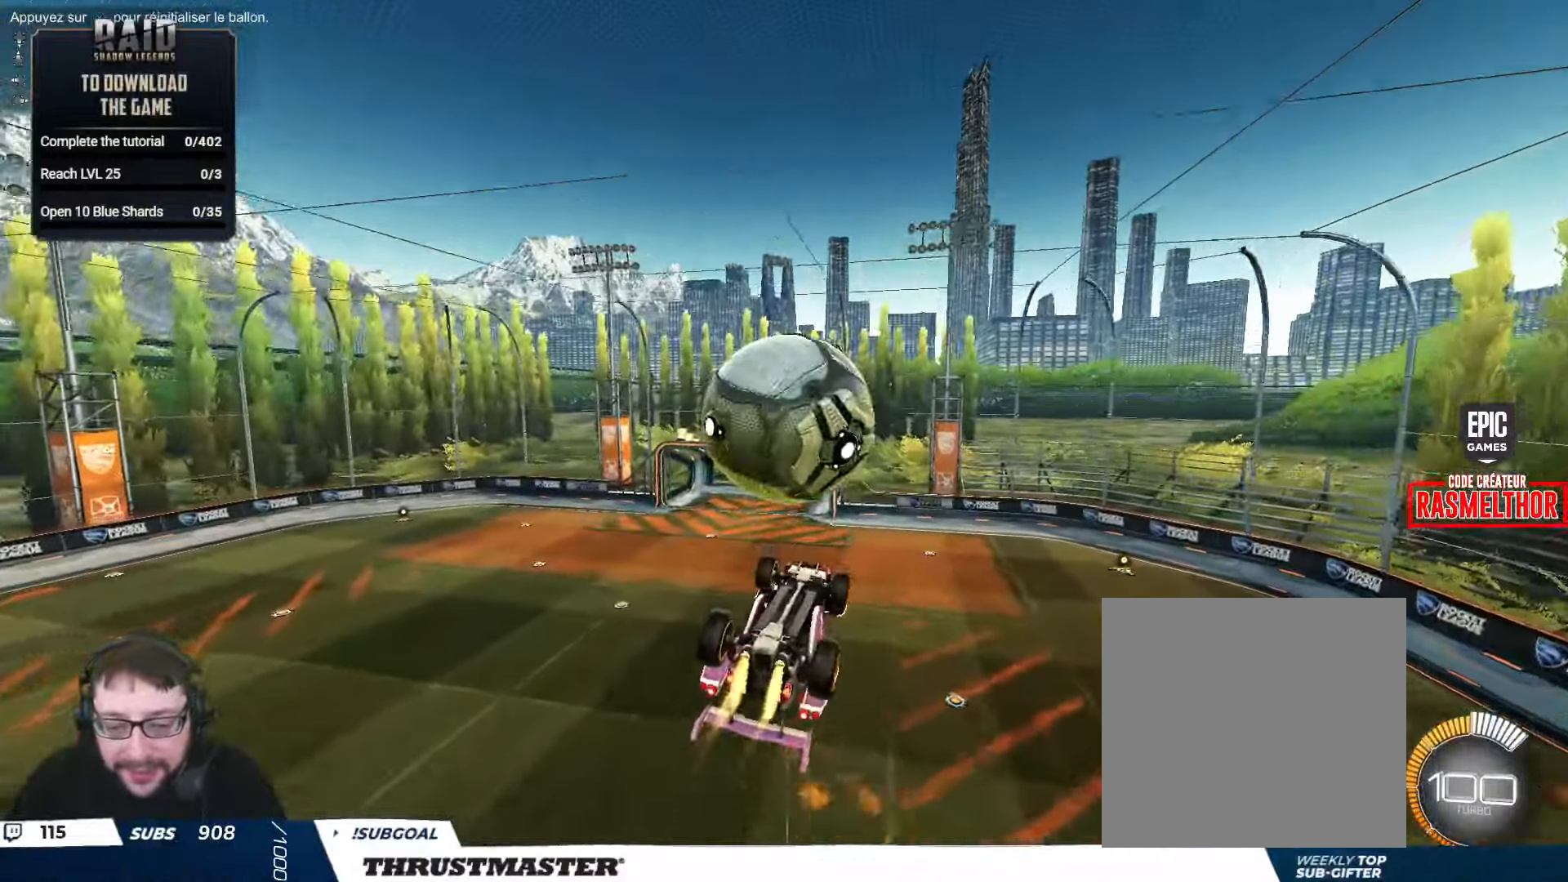
{"buttons": ["A", "L2", "R2"], "left_stick": "up-right", "right_stick": "center", "events": [[117, "left_stick", "down"], [250, "left_stick", "center"], [333, "B", "up"], [383, "left_stick", "up-right"], [400, "L2", "down"], [483, "A", "down"]]}
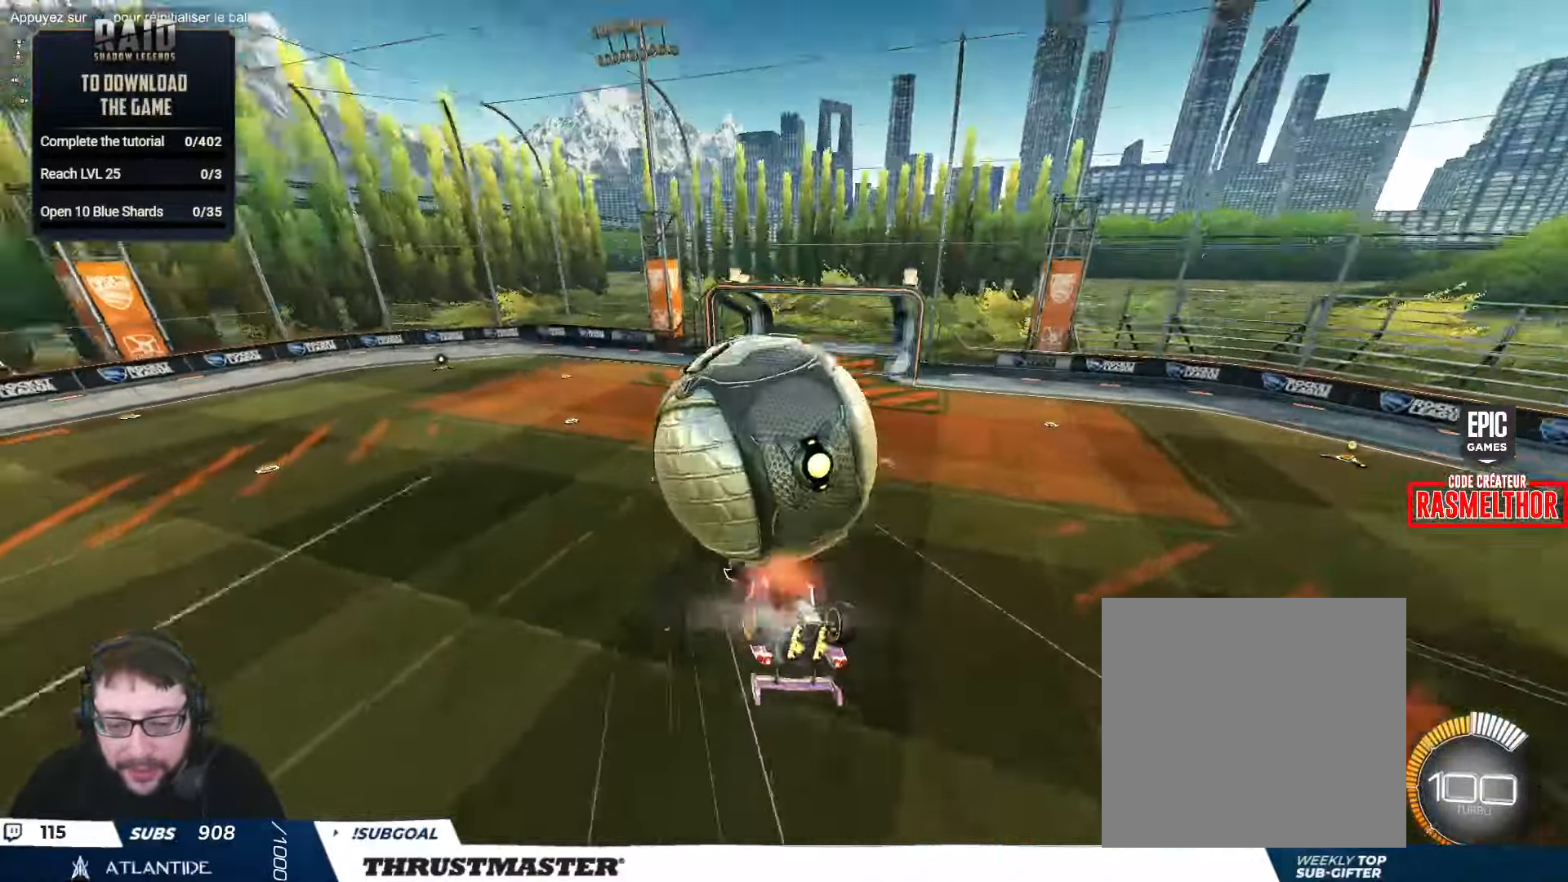
{"buttons": ["L2", "R2"], "left_stick": "right", "right_stick": "center", "events": [[67, "A", "up"], [100, "A", "down"], [183, "left_stick", "right"], [200, "A", "up"]]}
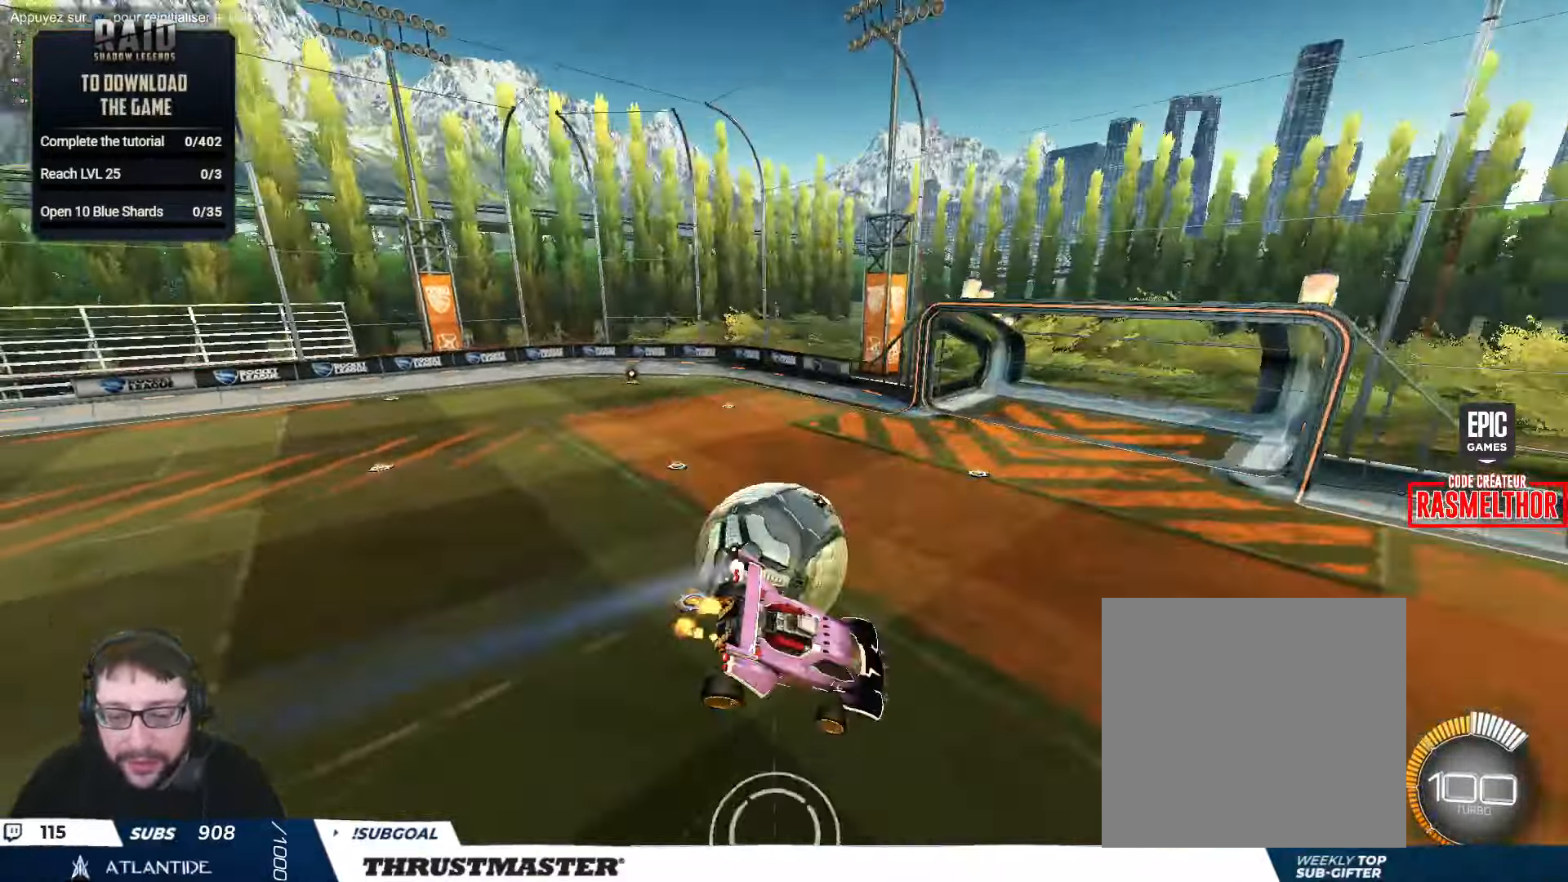
{"buttons": ["L2"], "left_stick": "right", "right_stick": "center", "events": [[83, "Y", "down"], [150, "Y", "up"], [283, "R2", "up"]]}
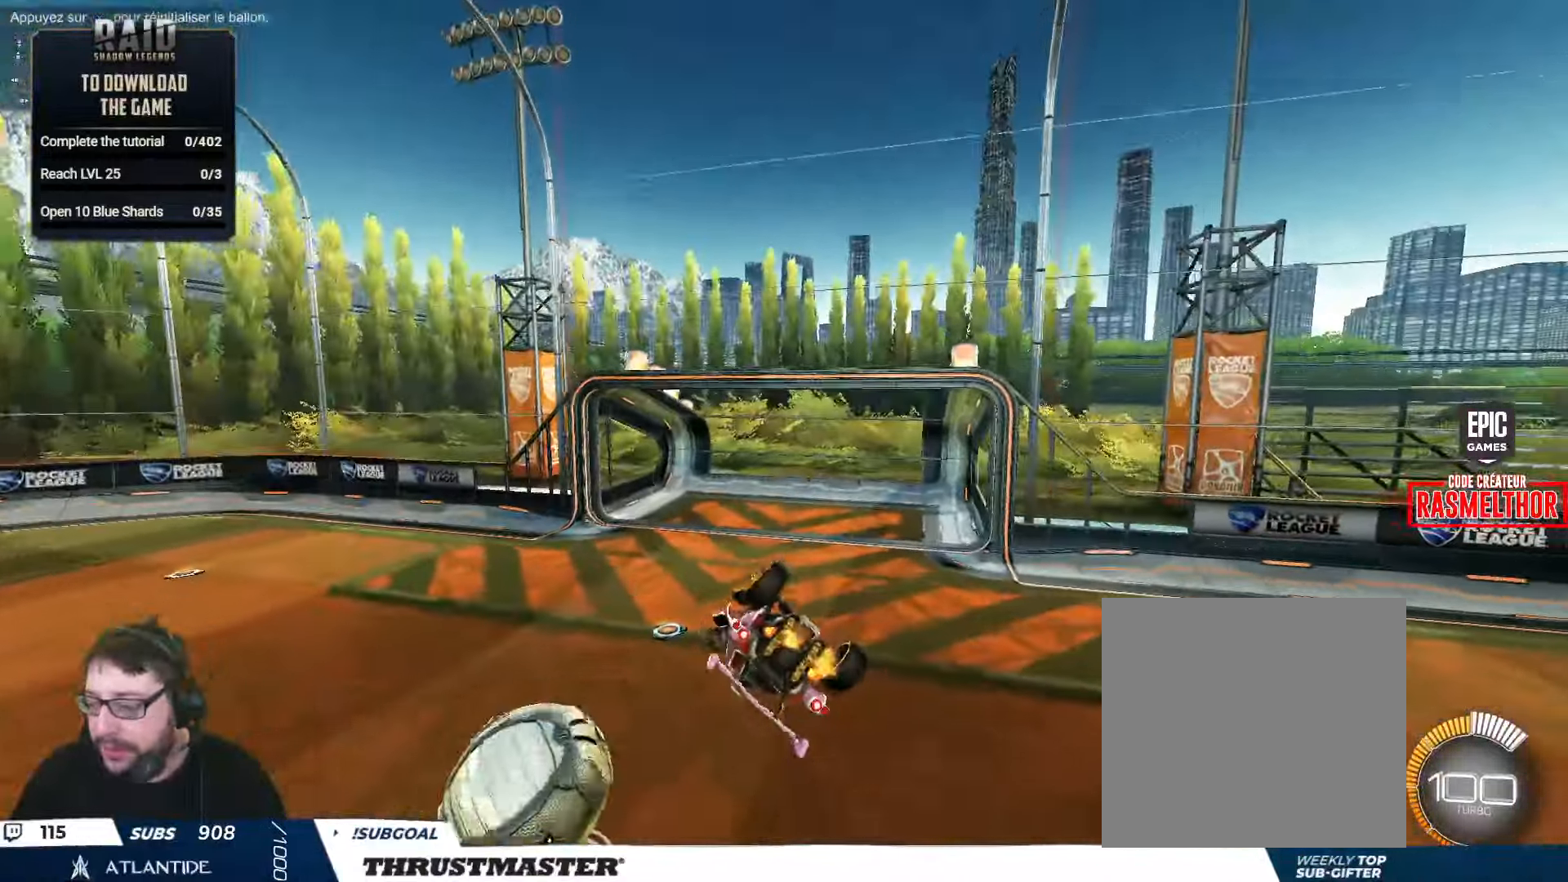
{"buttons": [], "left_stick": "center", "right_stick": "center", "events": [[50, "L2", "up"], [50, "R2", "down"], [83, "Y", "down"], [167, "Y", "up"], [234, "R2", "up"], [234, "left_stick", "center"]]}
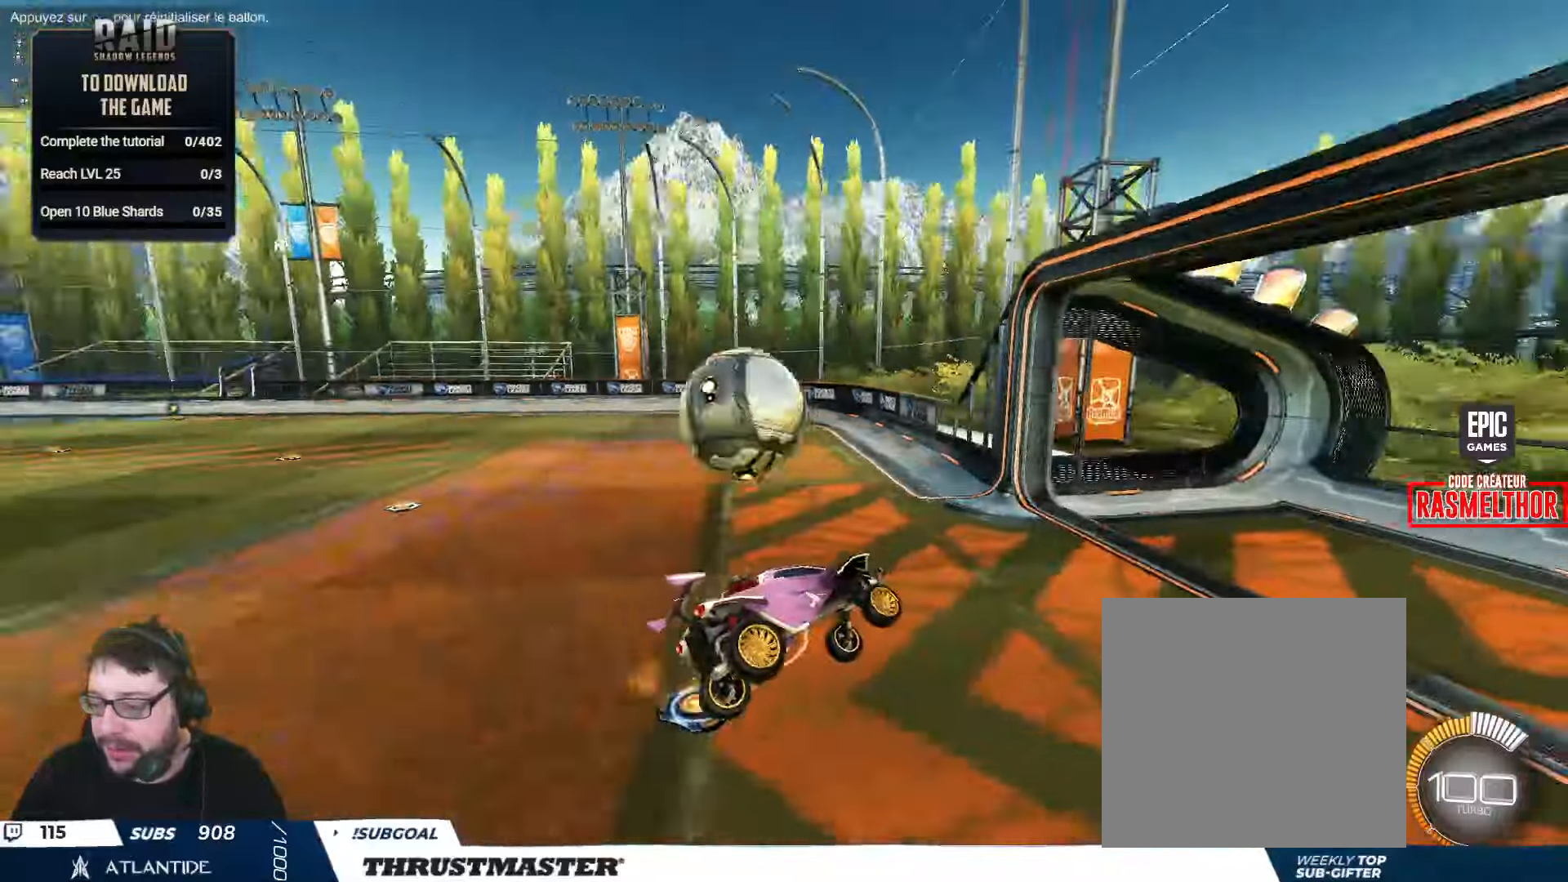
{"buttons": [], "left_stick": "left", "right_stick": "center", "events": [[84, "left_stick", "down"], [184, "R2", "down"], [217, "left_stick", "left"], [417, "R2", "up"]]}
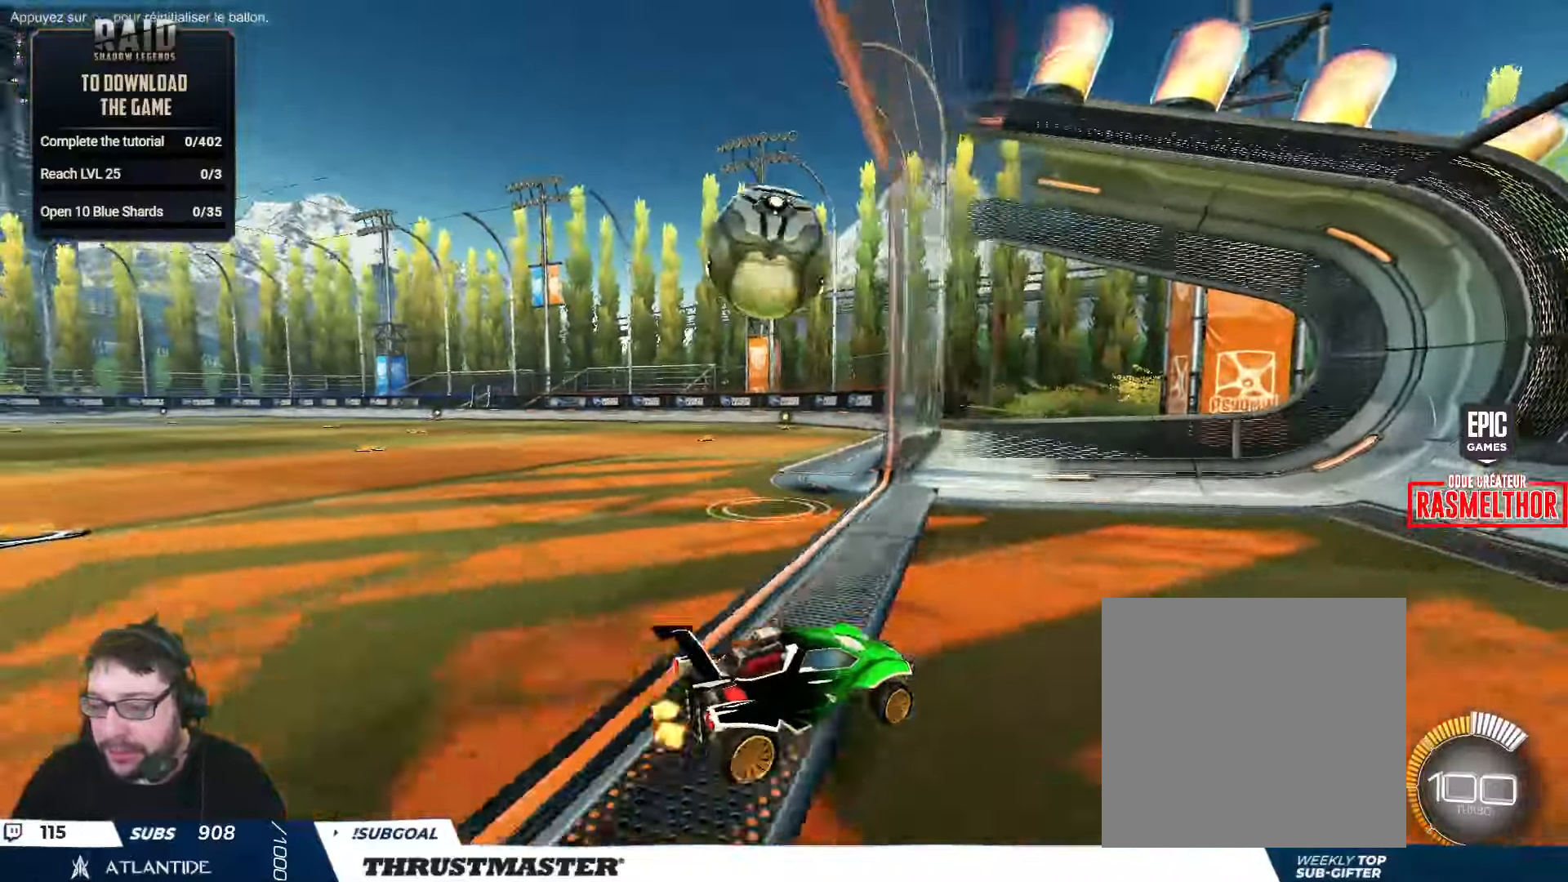
{"buttons": ["A", "B", "L2", "R2"], "left_stick": "right", "right_stick": "center", "events": [[134, "left_stick", "down-right"], [167, "A", "down"], [167, "R2", "down"], [184, "B", "down"], [367, "L2", "down"], [400, "left_stick", "right"]]}
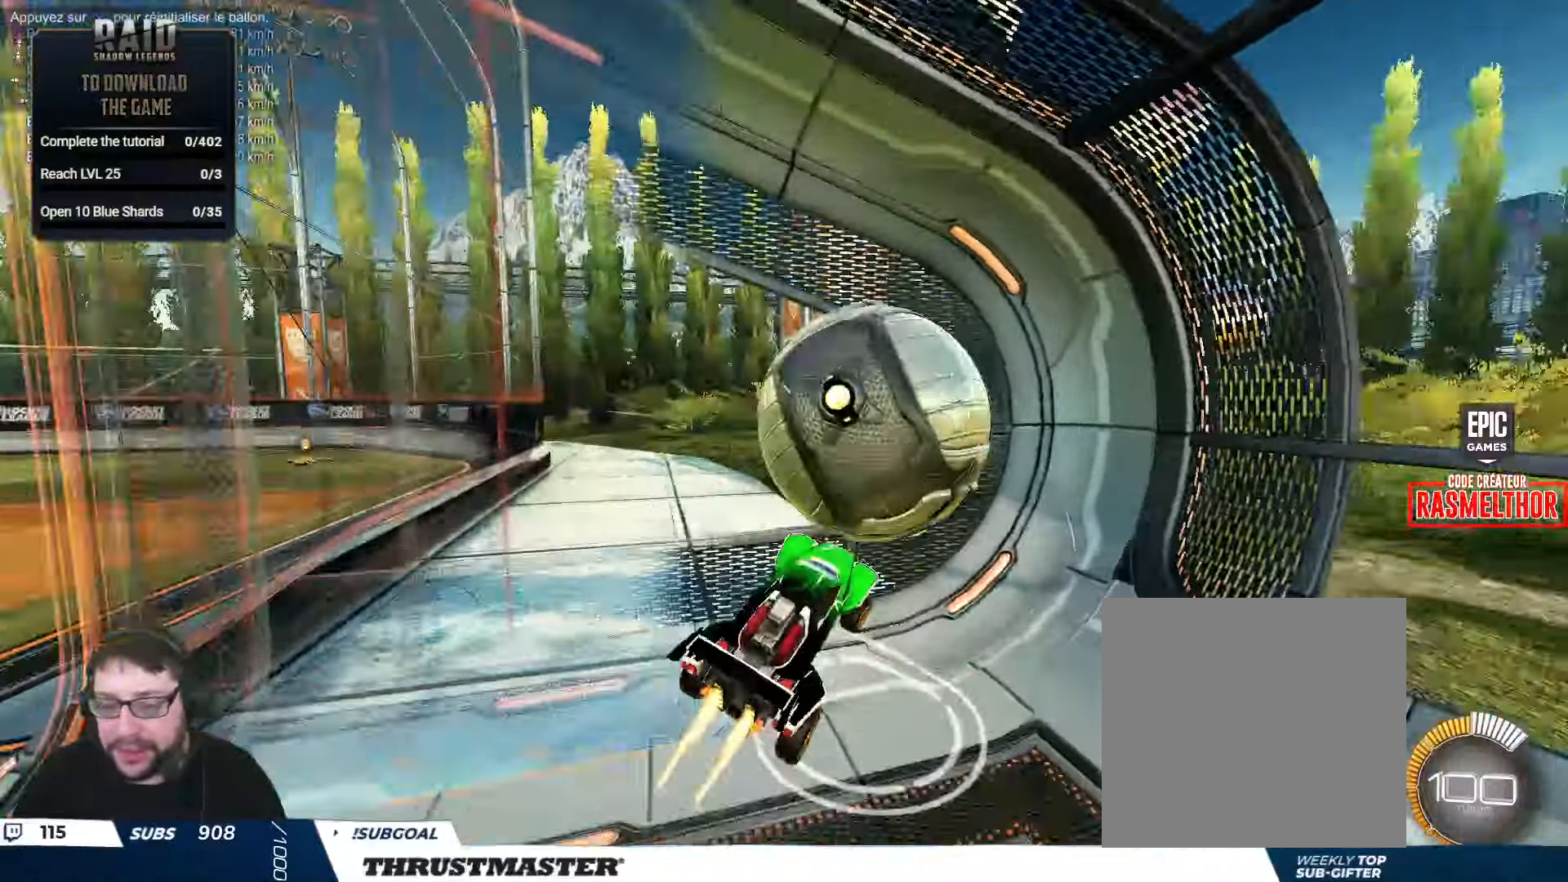
{"buttons": ["B", "R2"], "left_stick": "right", "right_stick": "center", "events": [[67, "L2", "up"], [150, "A", "up"]]}
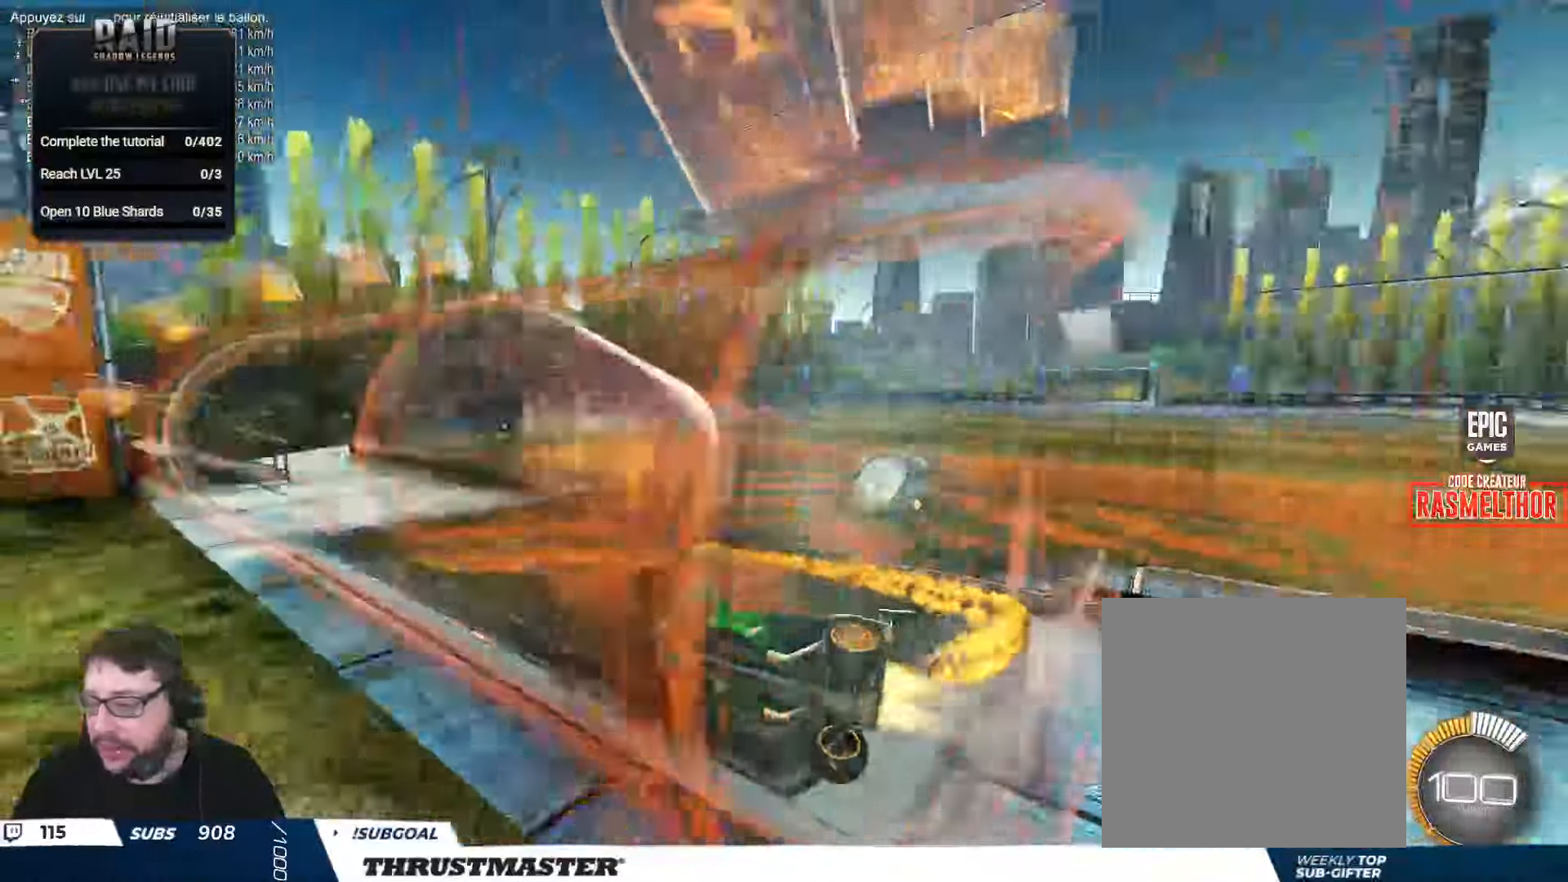
{"buttons": ["B", "R2"], "left_stick": "right", "right_stick": "center", "events": [[200, "B", "up"], [300, "B", "down"], [300, "Y", "down"], [484, "Y", "up"]]}
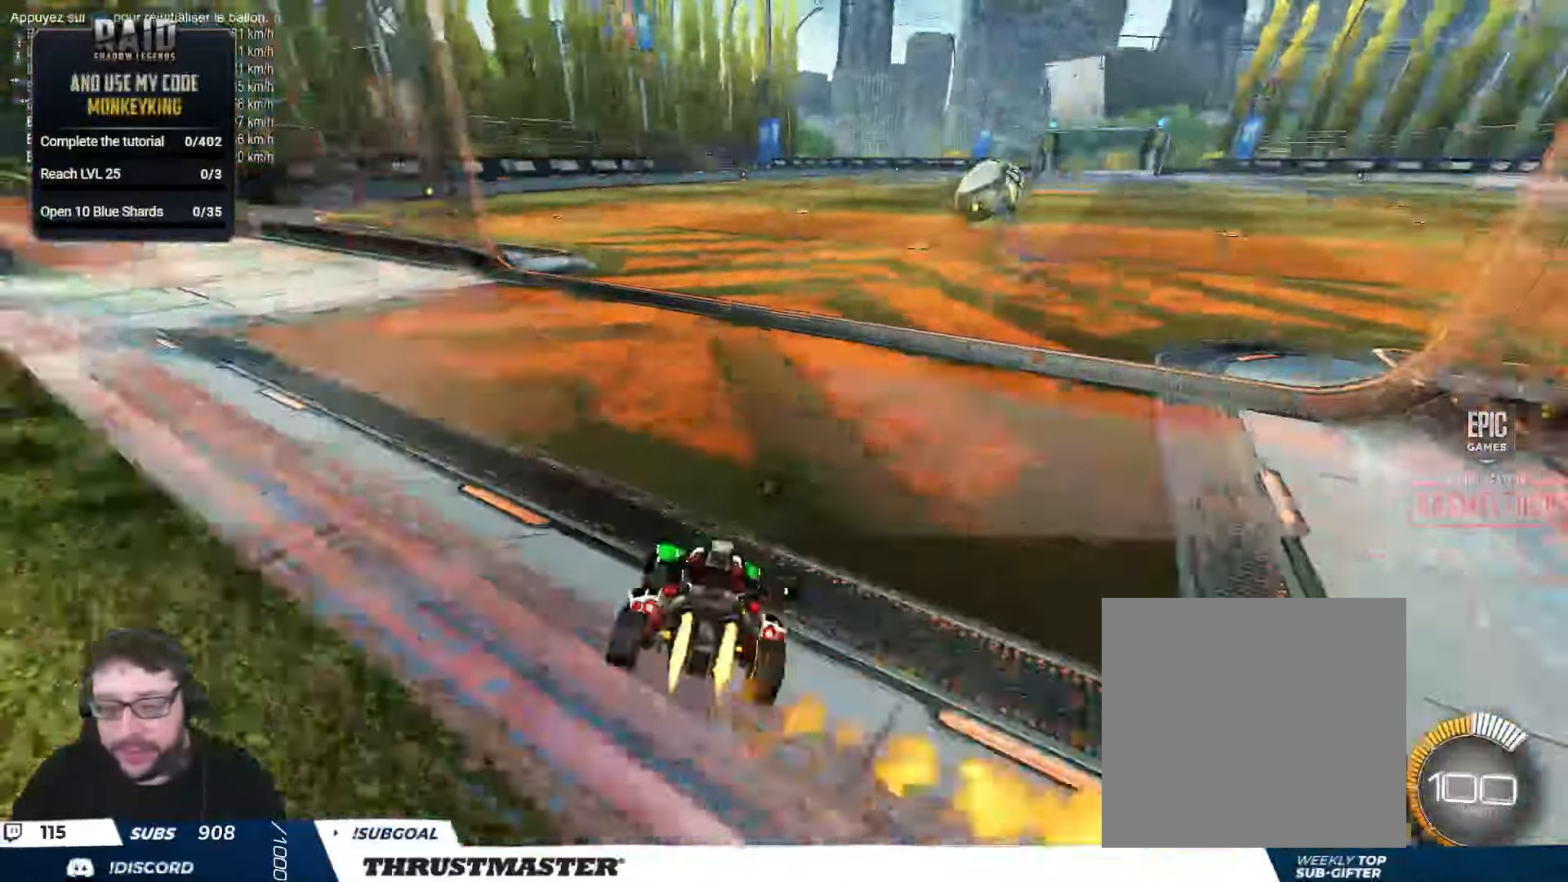
{"buttons": ["B", "Y", "L2", "R2"], "left_stick": "right", "right_stick": "center", "events": [[50, "B", "up"], [67, "A", "down"], [167, "left_stick", "left"], [217, "B", "down"], [300, "B", "up"], [300, "L2", "down"], [300, "left_stick", "right"], [334, "A", "up"], [334, "B", "down"], [350, "A", "down"], [434, "A", "up"], [484, "Y", "down"]]}
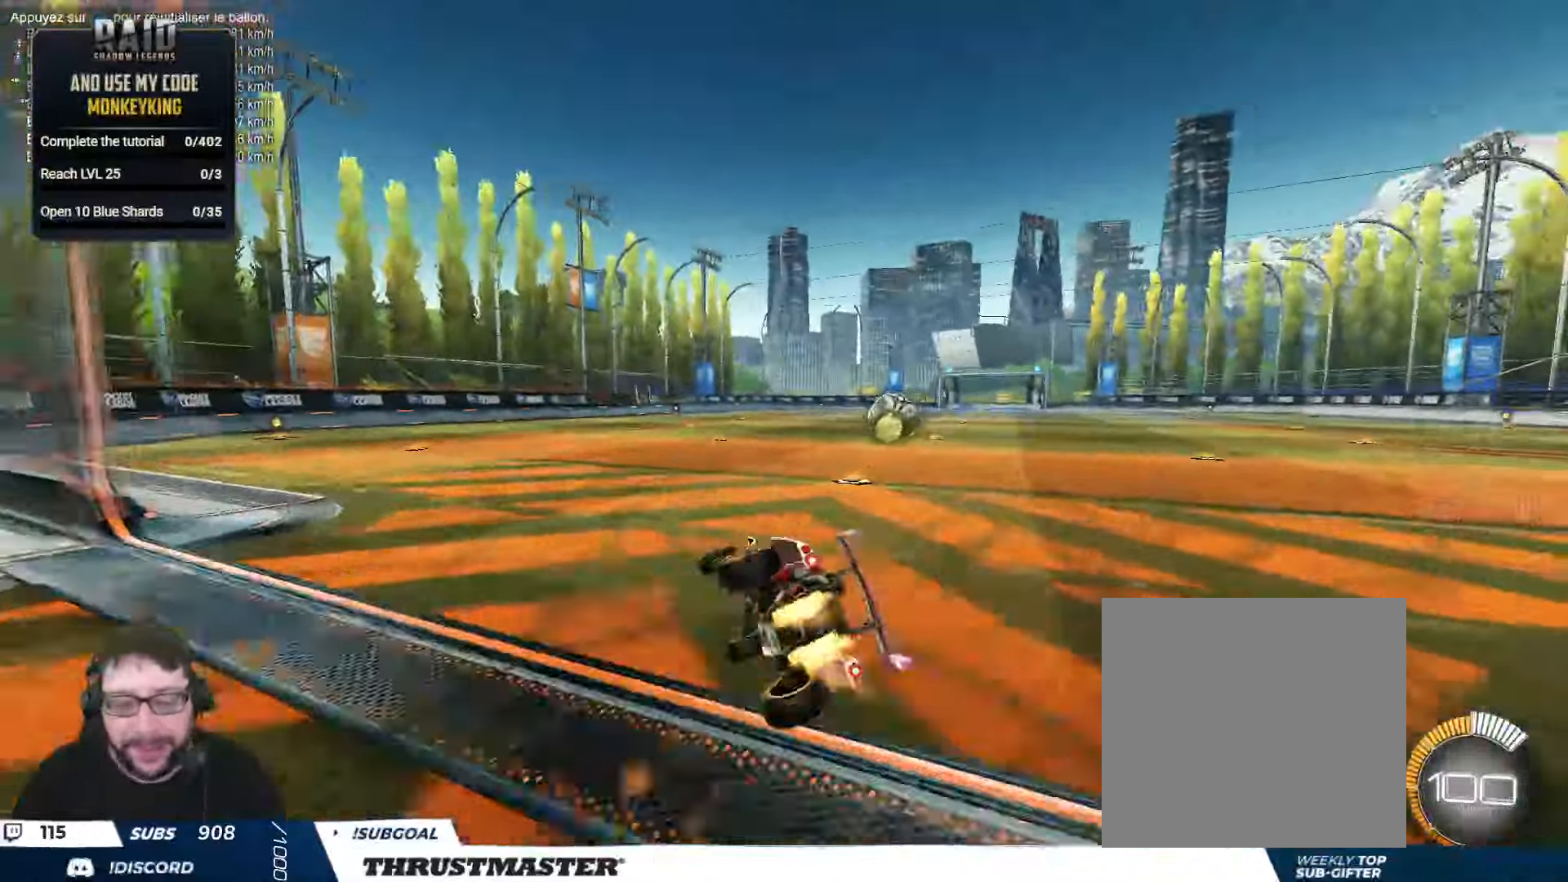
{"buttons": ["R2"], "left_stick": "right", "right_stick": "center", "events": [[67, "Y", "up"], [150, "Y", "down"], [167, "L2", "up"], [267, "Y", "up"], [334, "Y", "down"], [400, "B", "up"], [434, "Y", "up"]]}
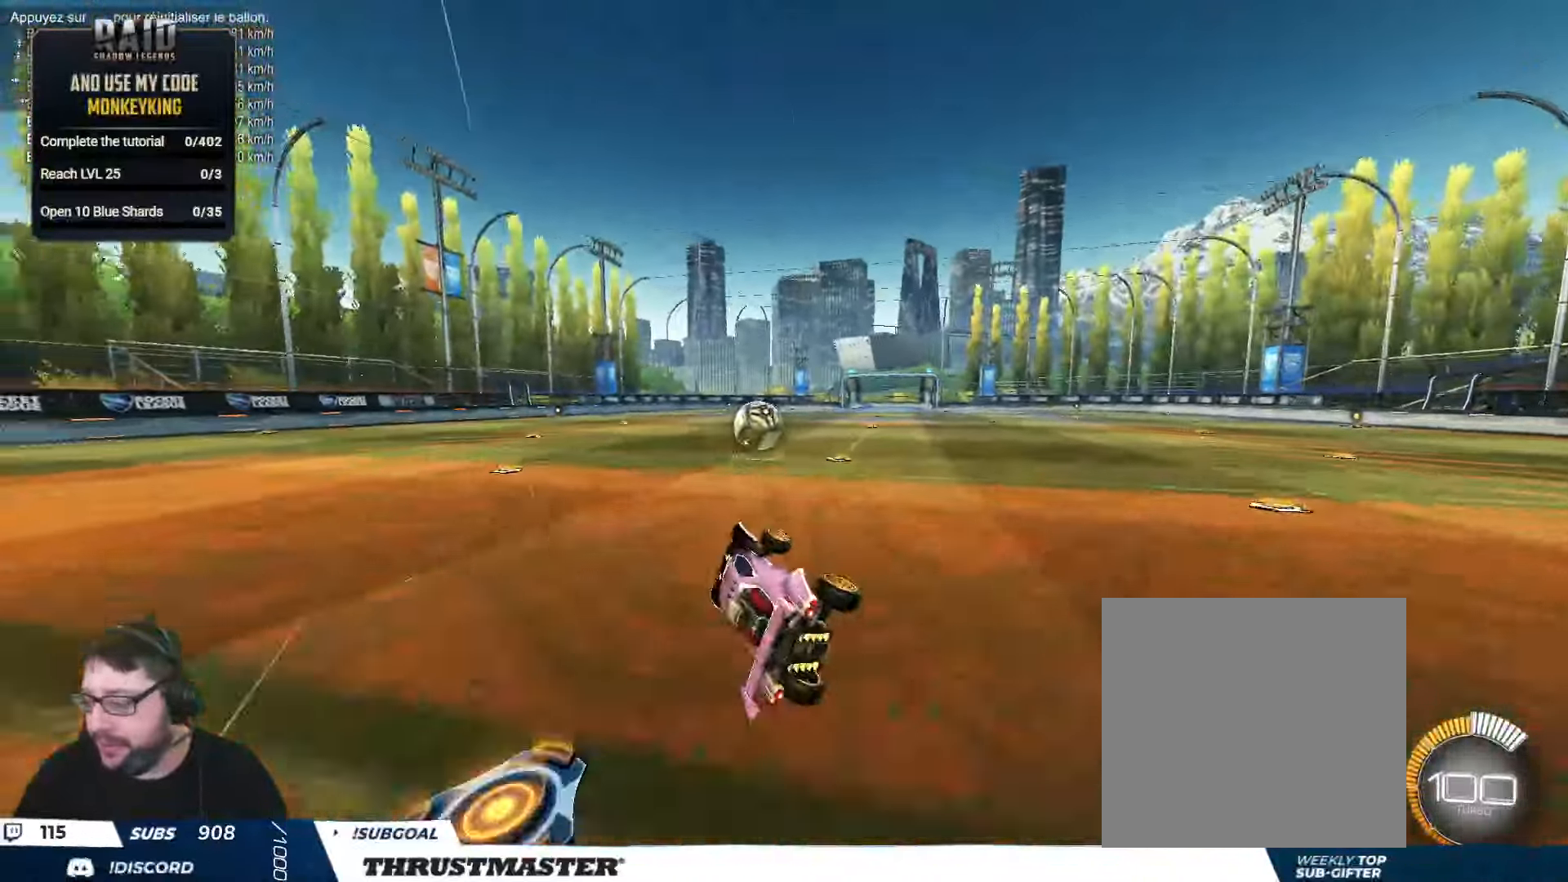
{"buttons": ["R2"], "left_stick": "right", "right_stick": "center", "events": [[34, "Y", "down"], [67, "B", "down"], [84, "B", "up"], [100, "Y", "up"], [167, "left_stick", "center"], [284, "left_stick", "right"], [350, "B", "down"], [367, "Y", "down"], [467, "B", "up"], [484, "Y", "up"]]}
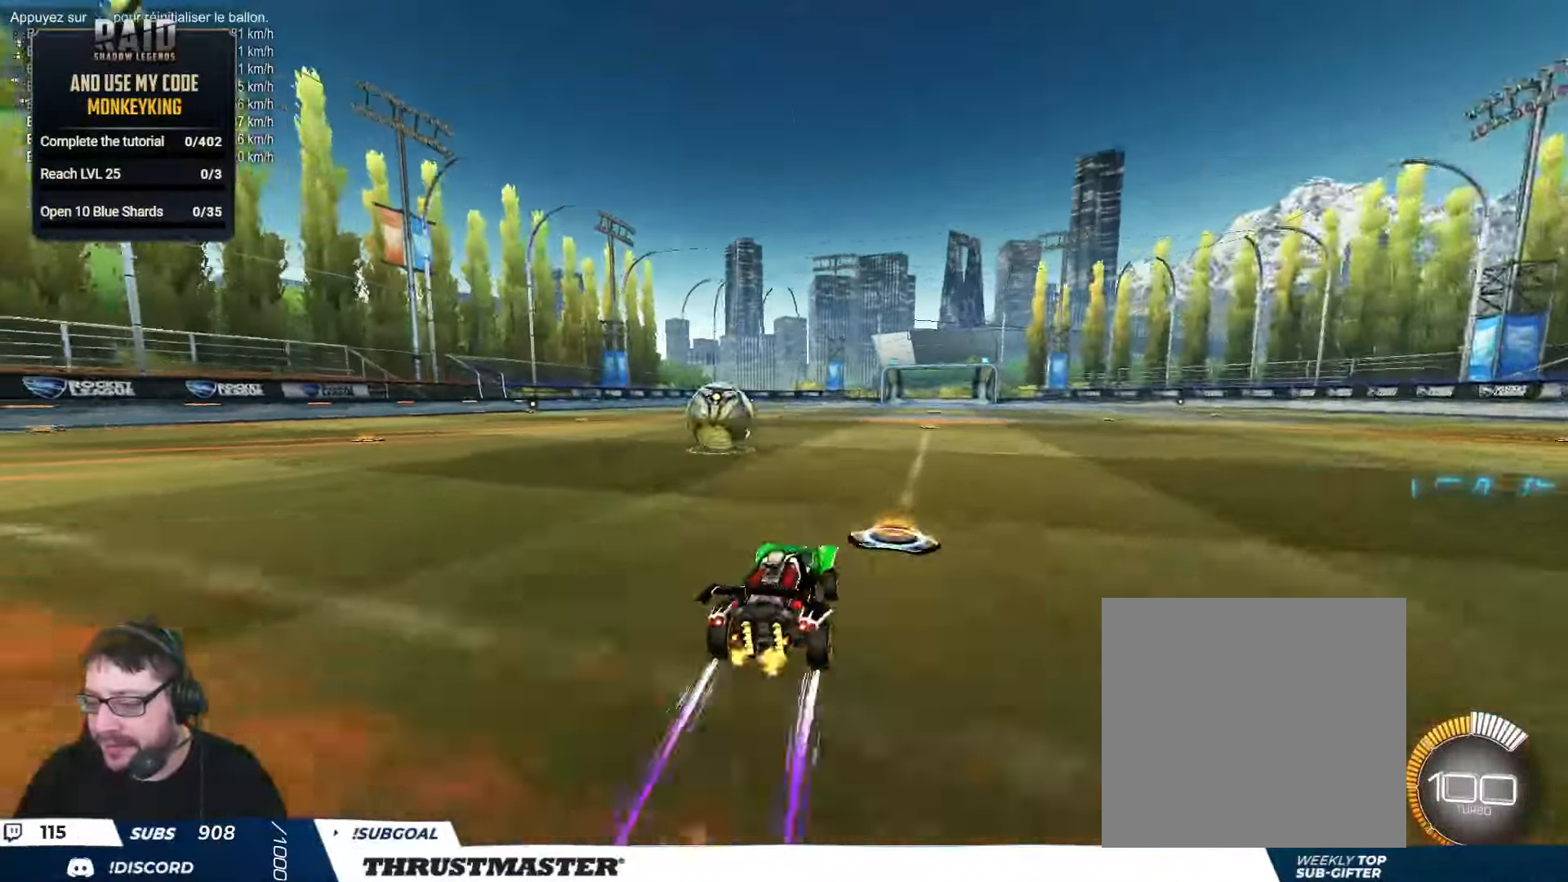
{"buttons": ["R2"], "left_stick": "center", "right_stick": "center", "events": [[34, "left_stick", "center"], [400, "left_stick", "right"], [500, "left_stick", "center"]]}